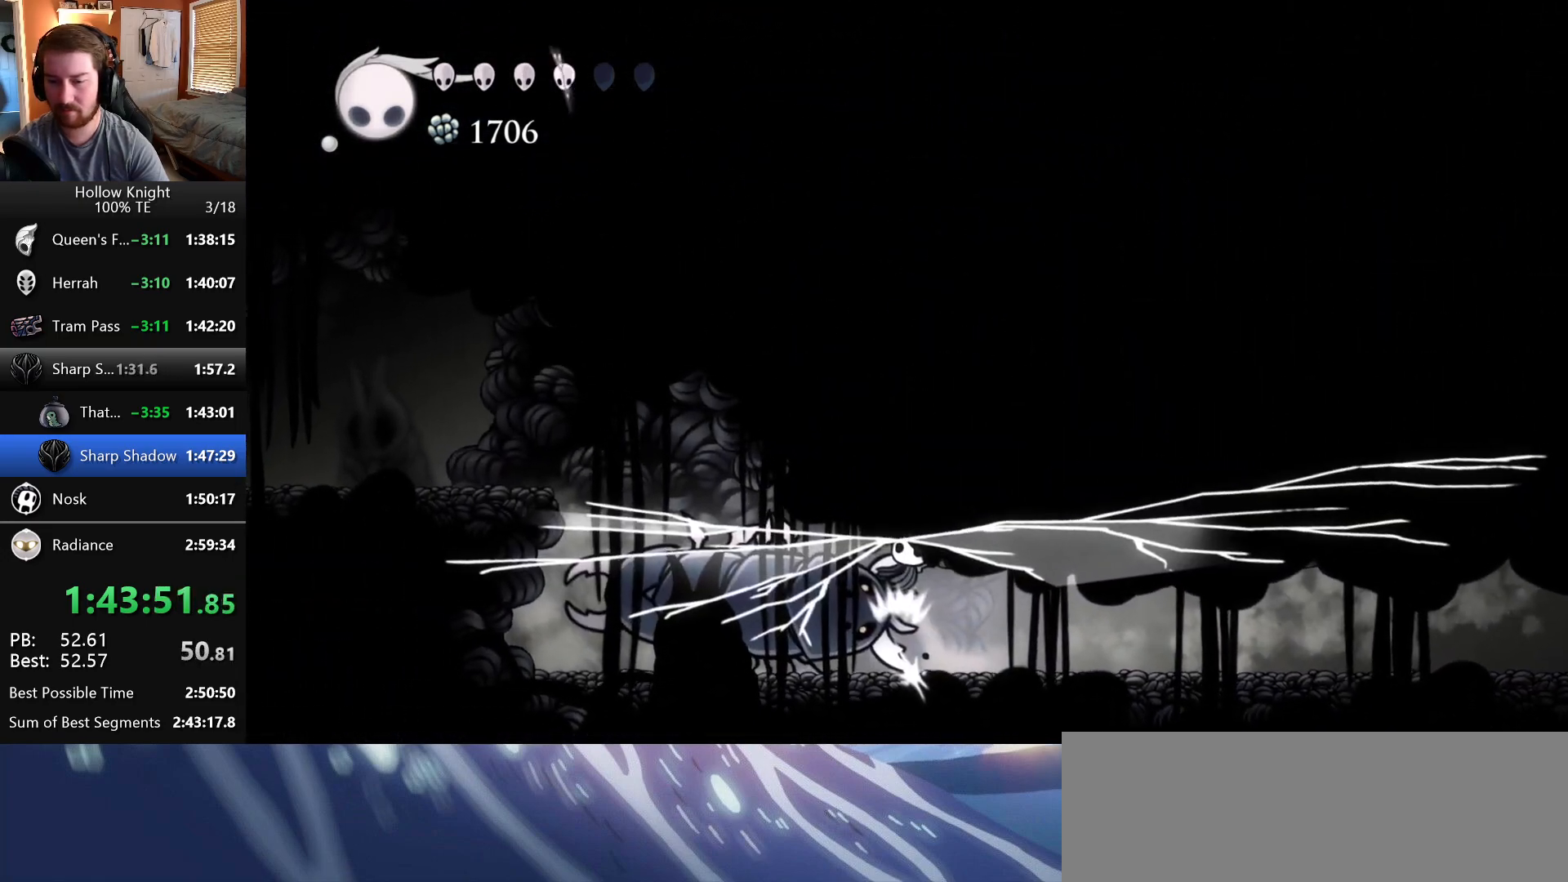
Gameplay with keyboard; each line is a JSON object with the keys held at the frame after it. "events" lists presses ("down") and releases ("up") of "crystal", "dash", "down", "dream", "escape", "focus", "left", "nail", "return", "right", "shriek", "up" and "wings" between this image and that frame as [ms after this image, input, new state], when the widget could be followed in between. No other keys are recorded. Mouse input is not recorded. Key names are as the overlay labels them; some are game actions (e.g. jump) rather than physical keys. Not read: claw.
{"keys": ["left"], "events": []}
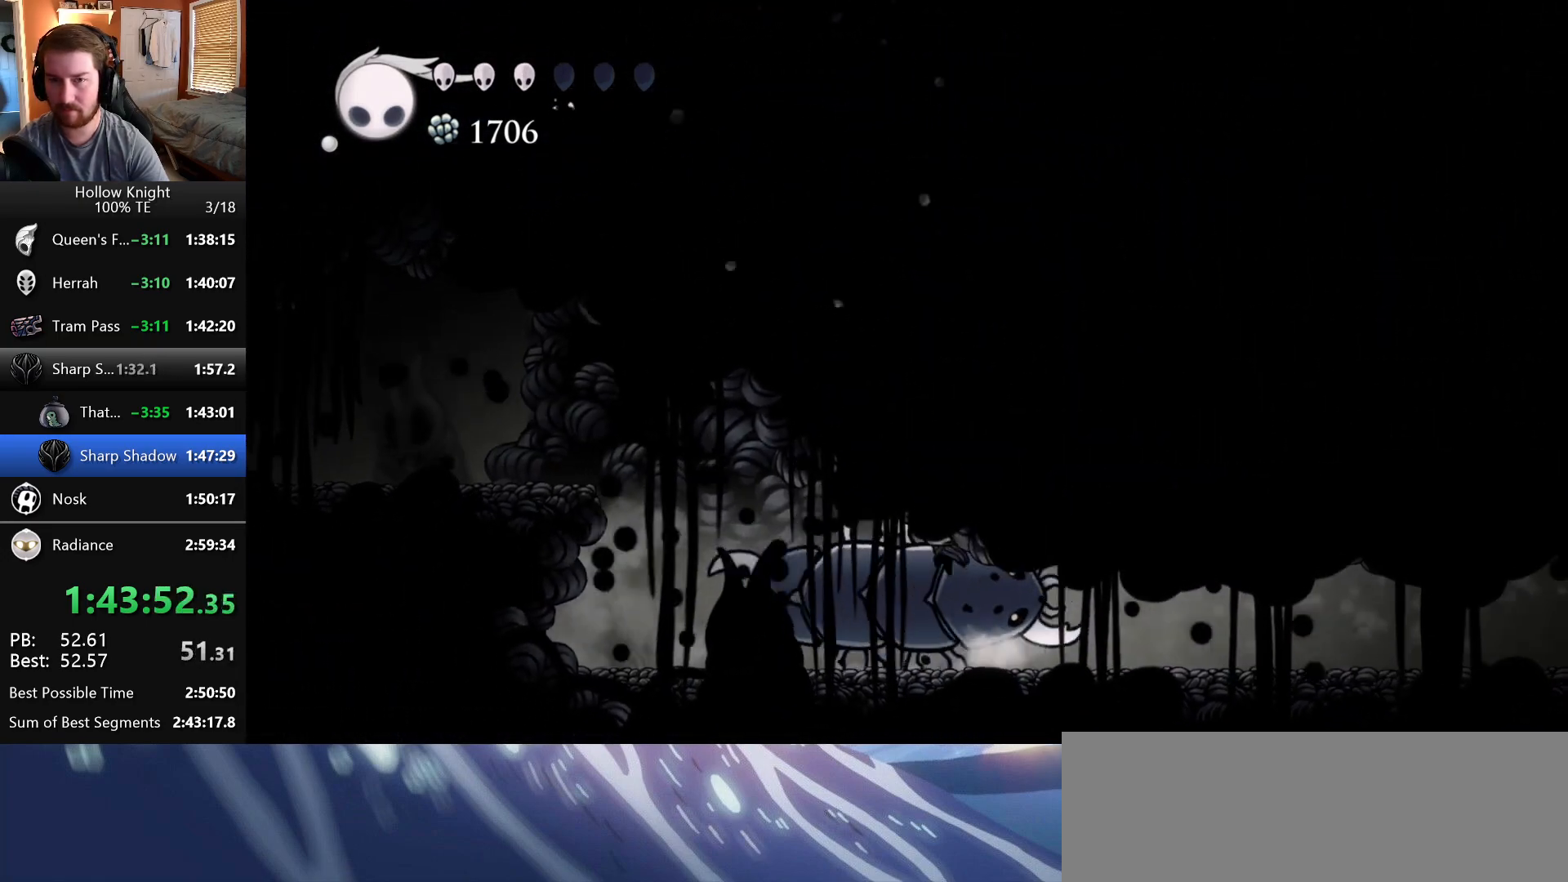
{"keys": ["left", "wings"], "events": [[367, "wings", "down"]]}
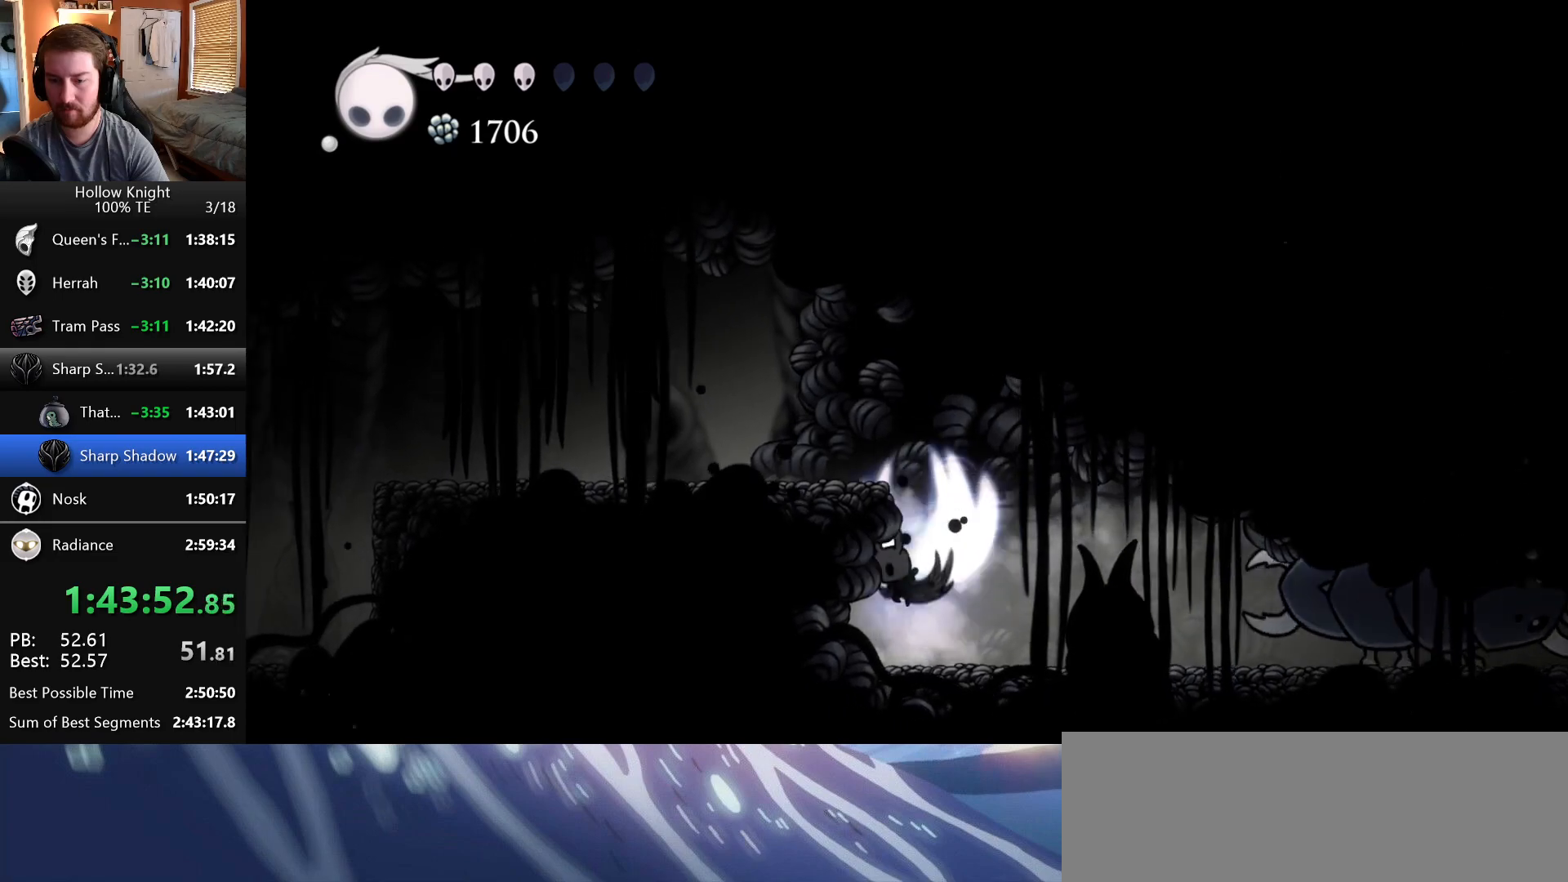
{"keys": ["right", "wings"], "events": [[33, "left", "up"], [117, "left", "down"], [283, "left", "up"], [283, "right", "down"], [317, "wings", "up"], [500, "wings", "down"]]}
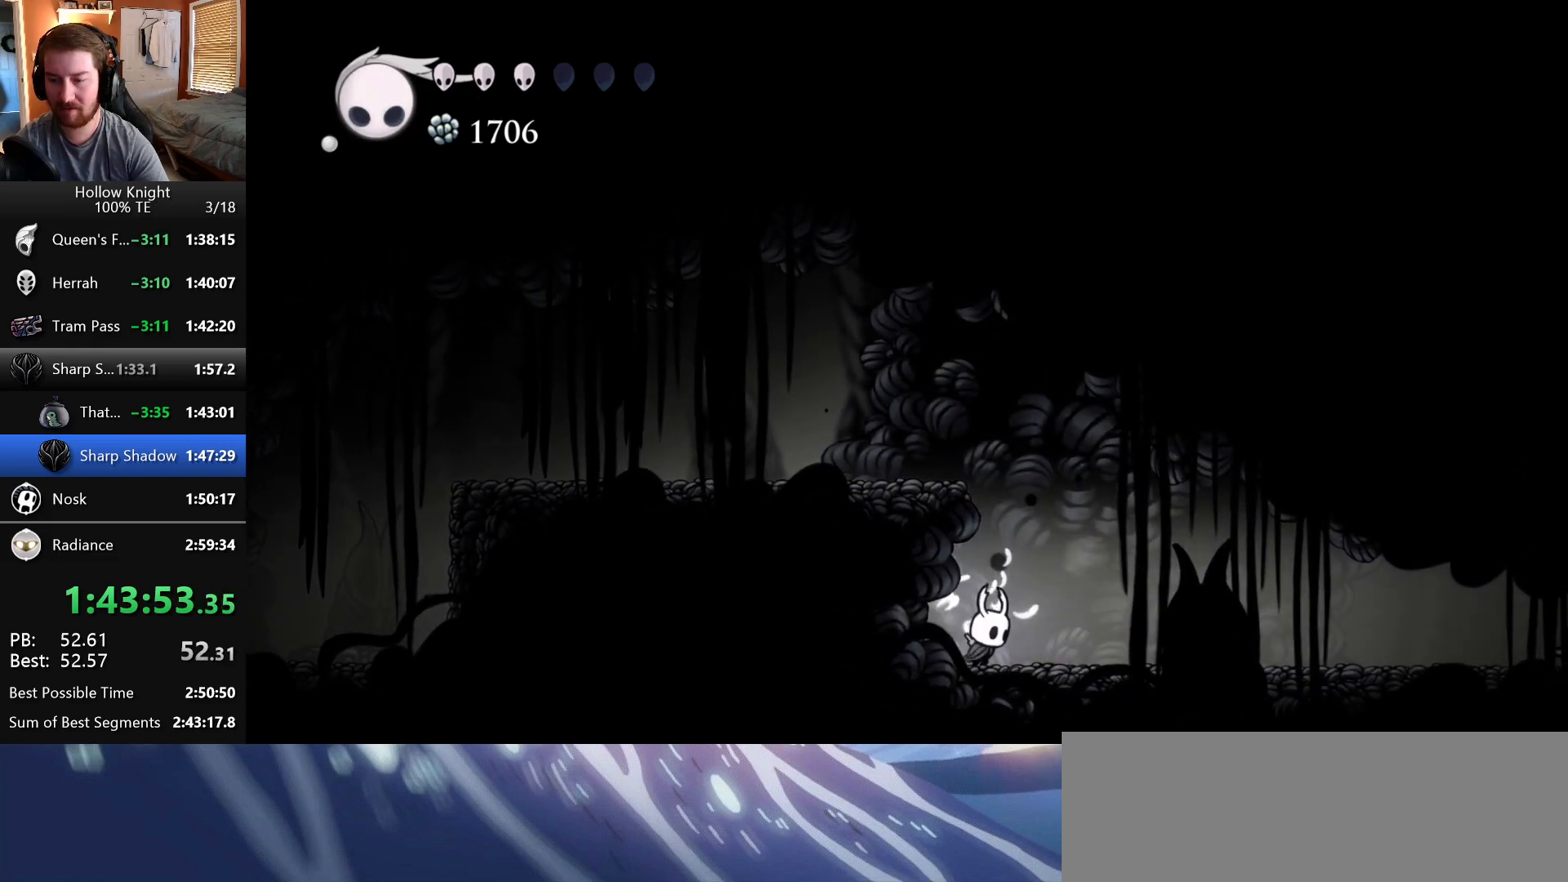
{"keys": ["left"], "events": [[150, "right", "up"], [167, "left", "down"], [400, "wings", "up"]]}
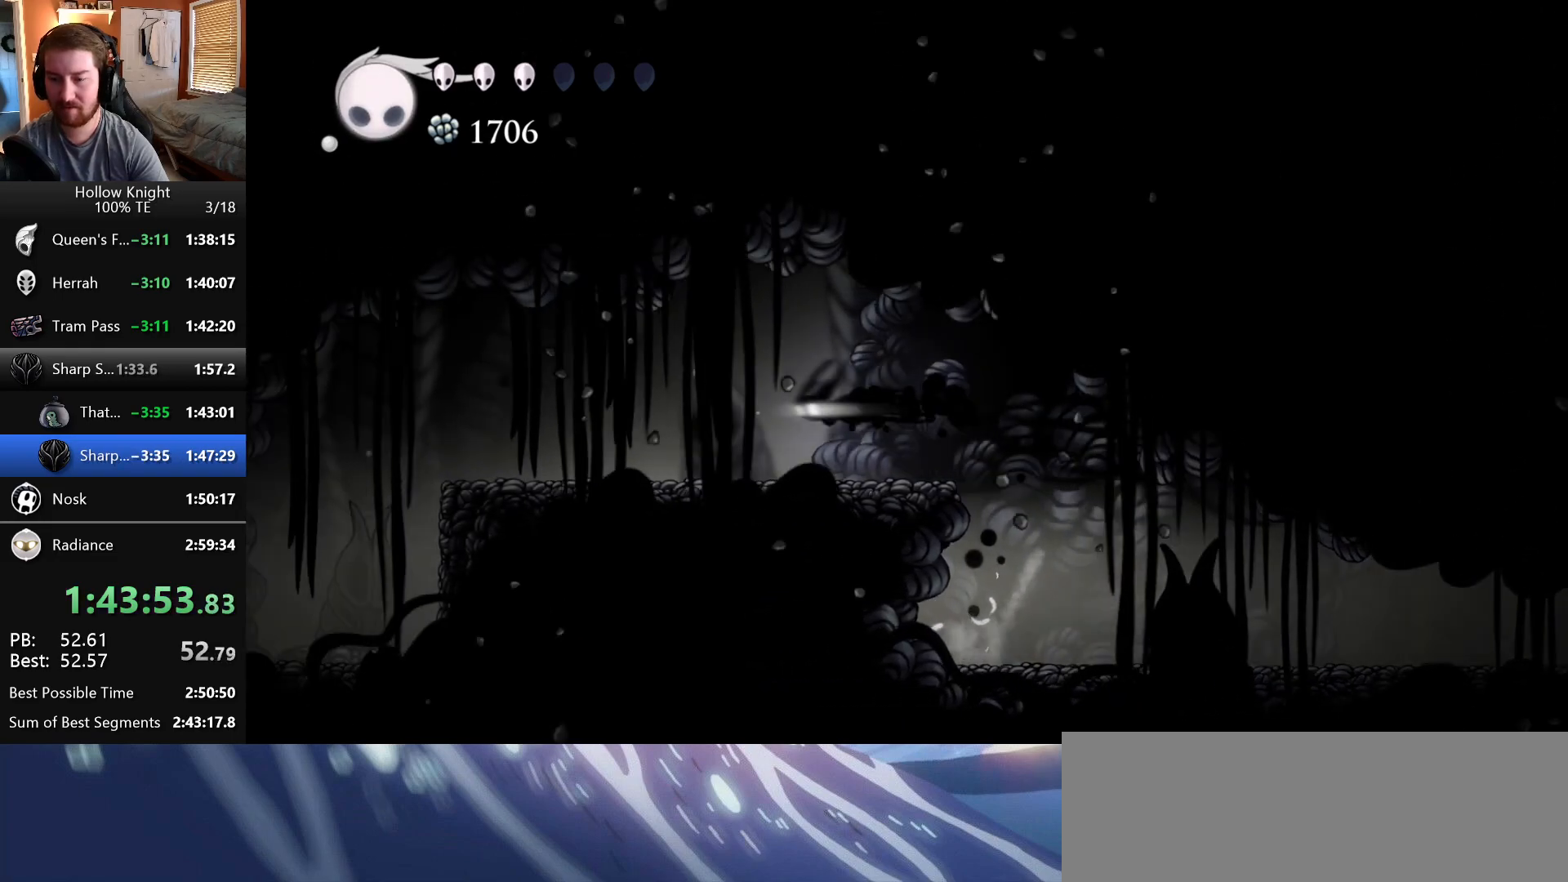
{"keys": ["left"], "events": []}
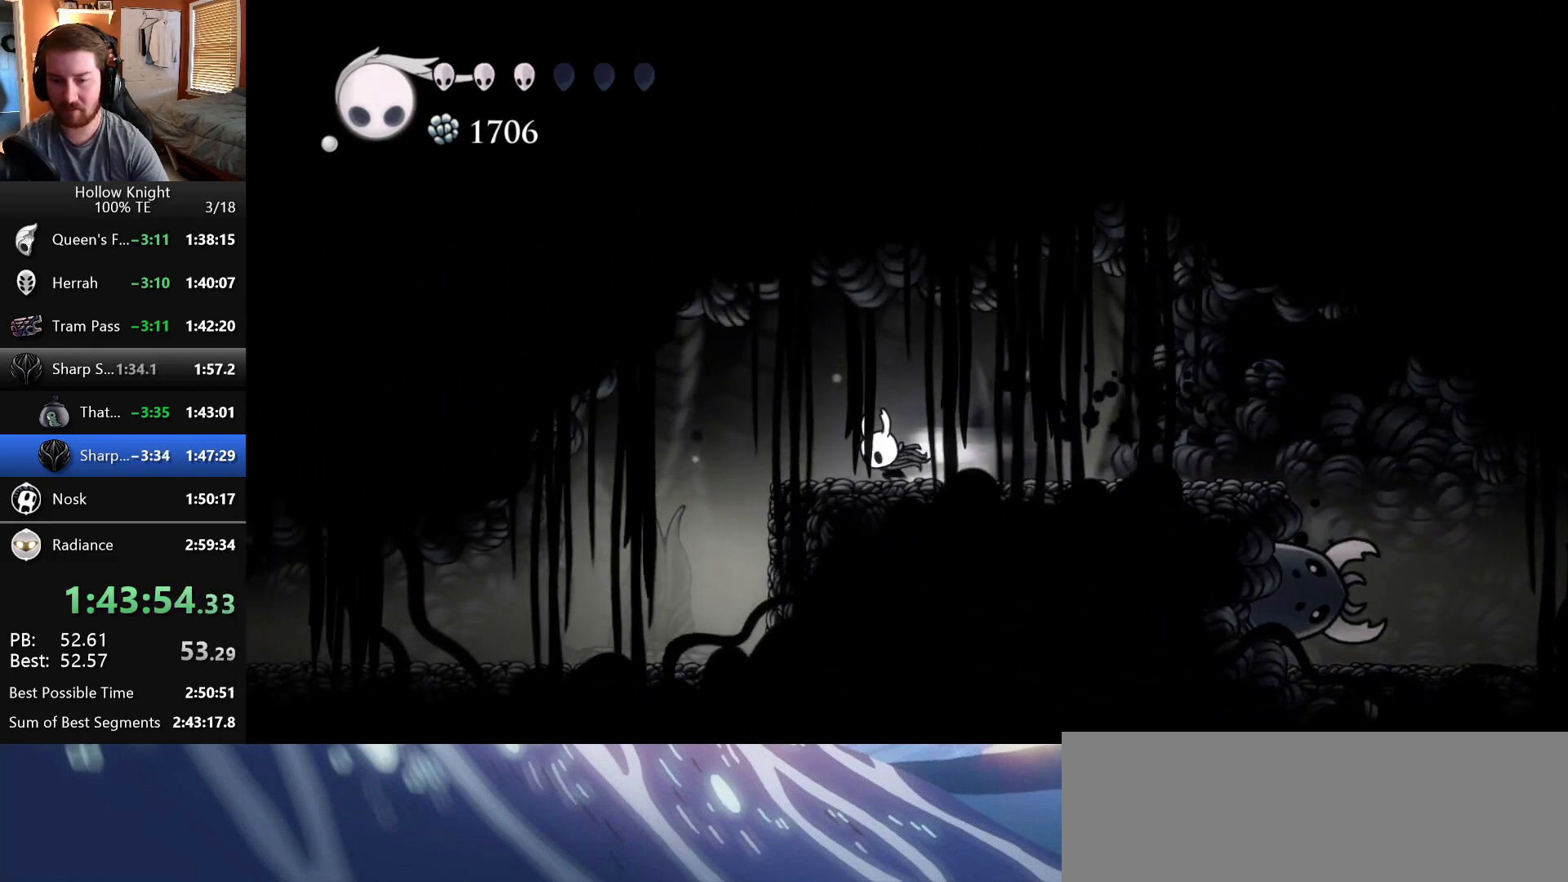
{"keys": ["left"], "events": []}
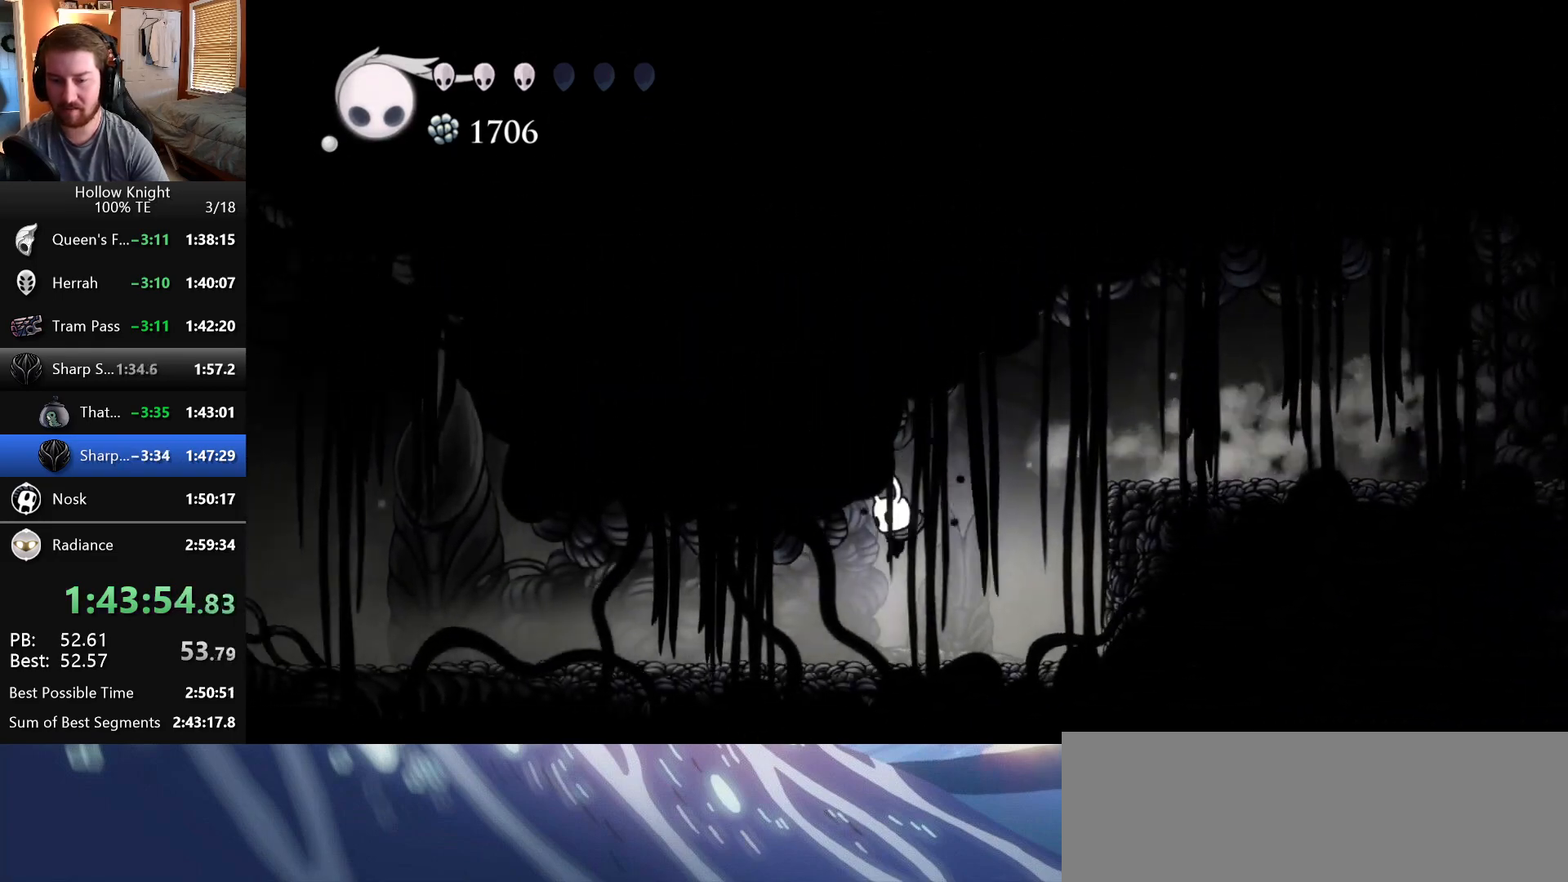
{"keys": ["left"], "events": []}
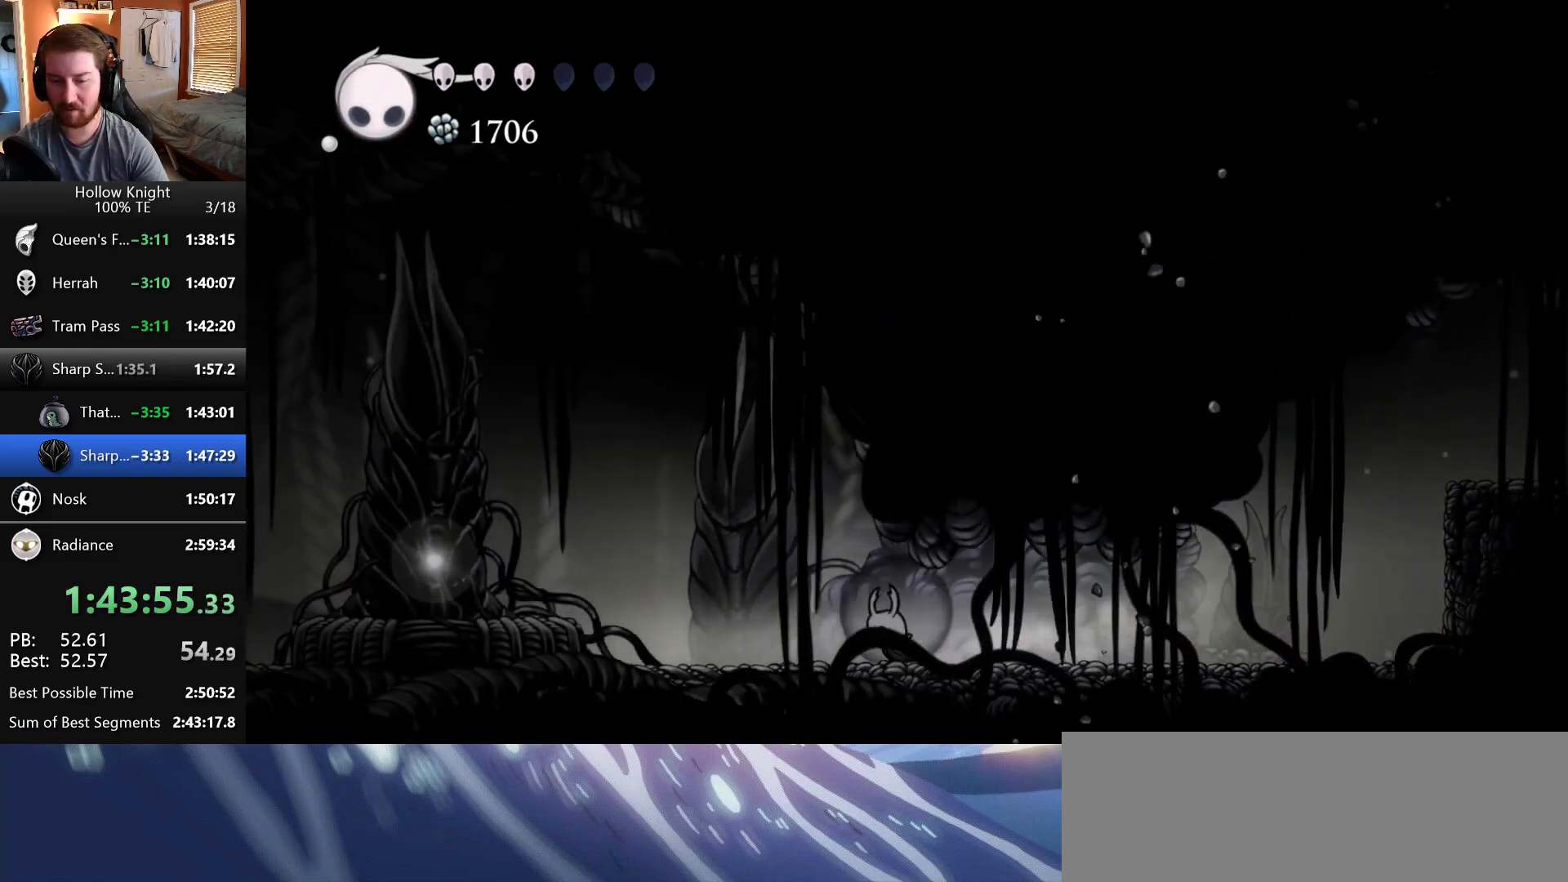
{"keys": ["left"], "events": [[83, "wings", "down"], [233, "wings", "up"]]}
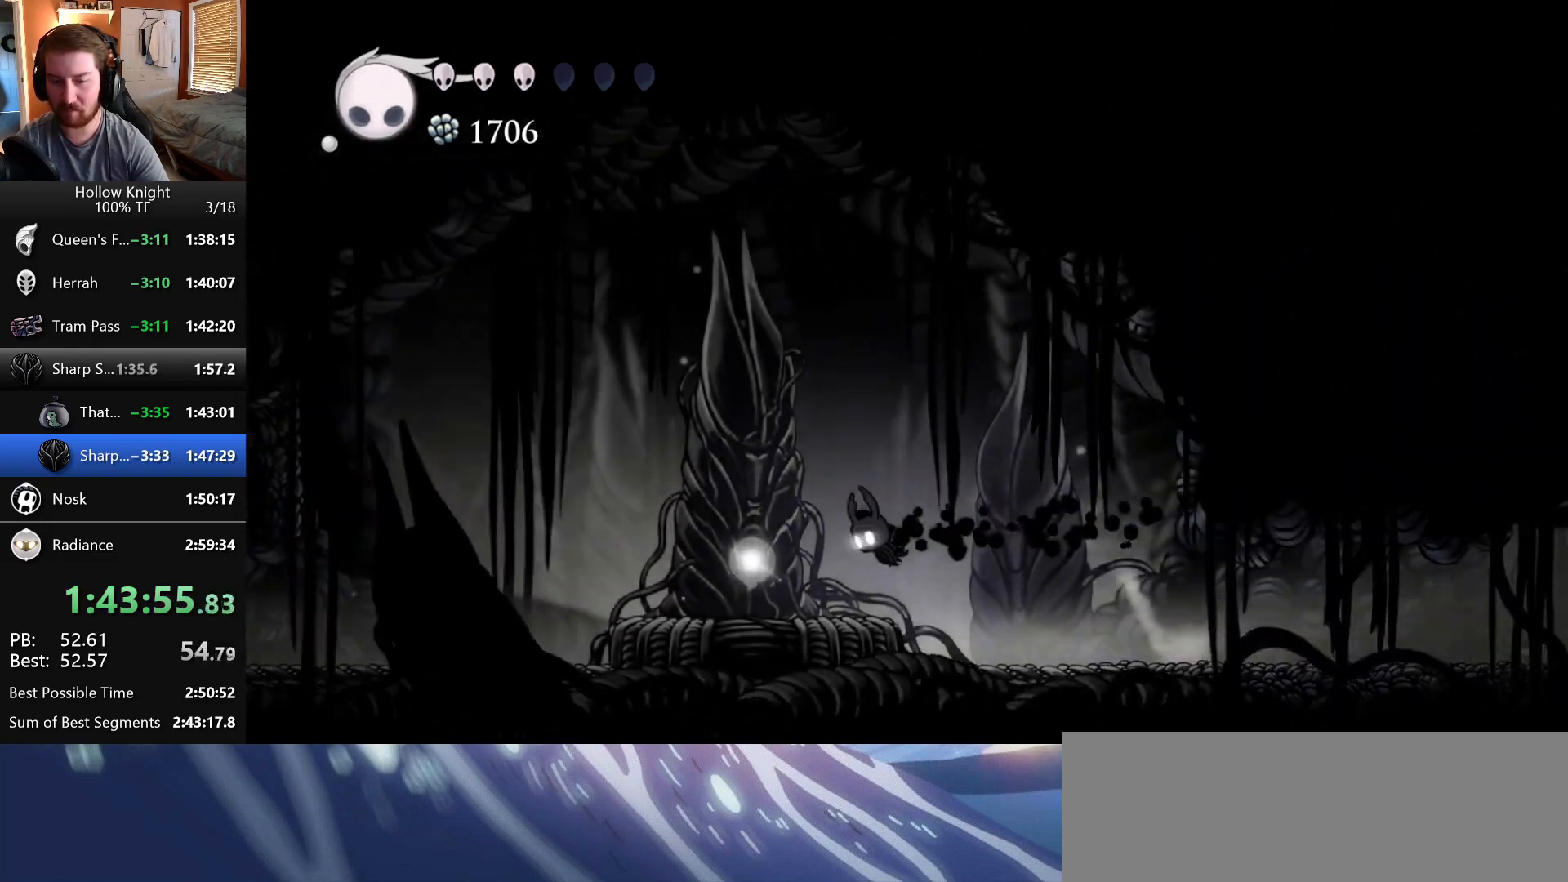
{"keys": ["up"], "events": [[233, "left", "up"], [300, "up", "down"], [383, "up", "up"], [467, "up", "down"]]}
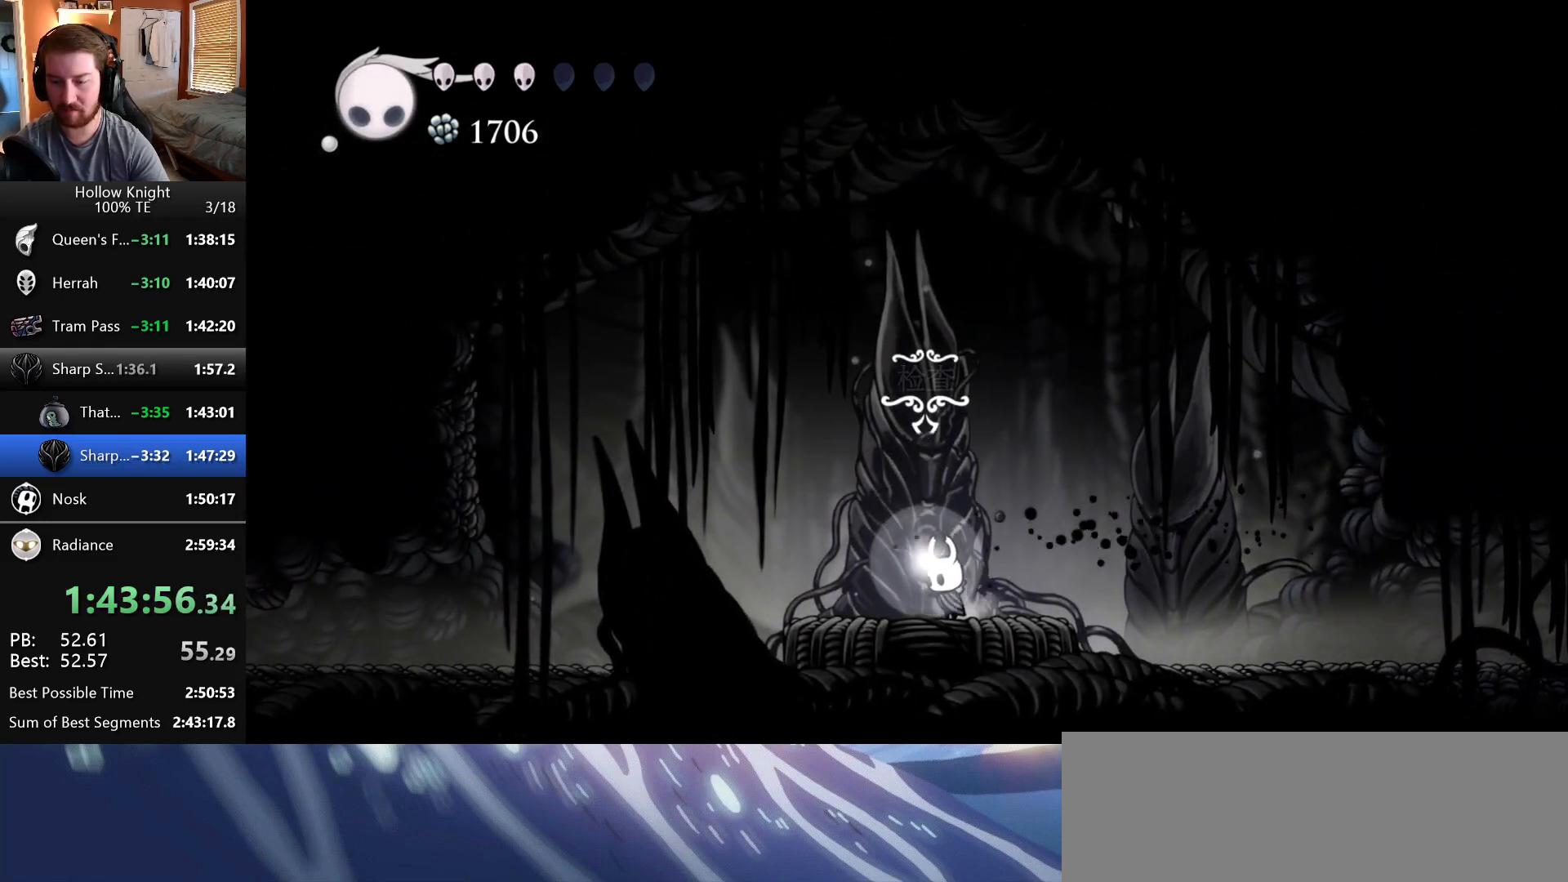
{"keys": ["left"], "events": [[33, "up", "up"], [117, "up", "down"], [200, "up", "up"], [267, "up", "down"], [383, "up", "up"], [450, "left", "down"]]}
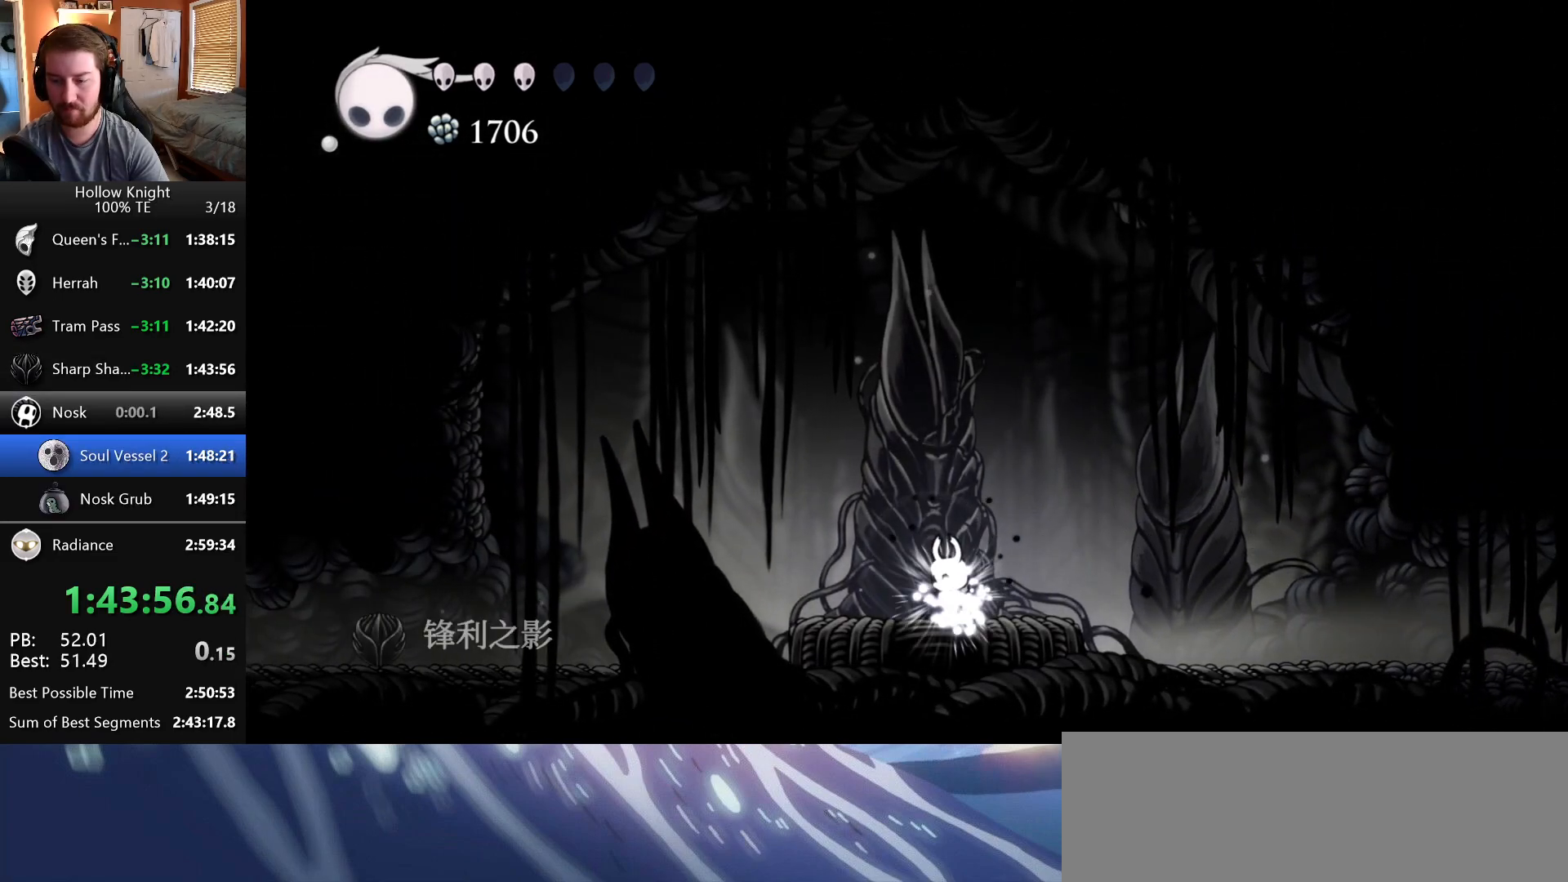
{"keys": ["left"], "events": [[100, "left", "up"], [183, "left", "down"], [300, "left", "up"], [417, "left", "down"]]}
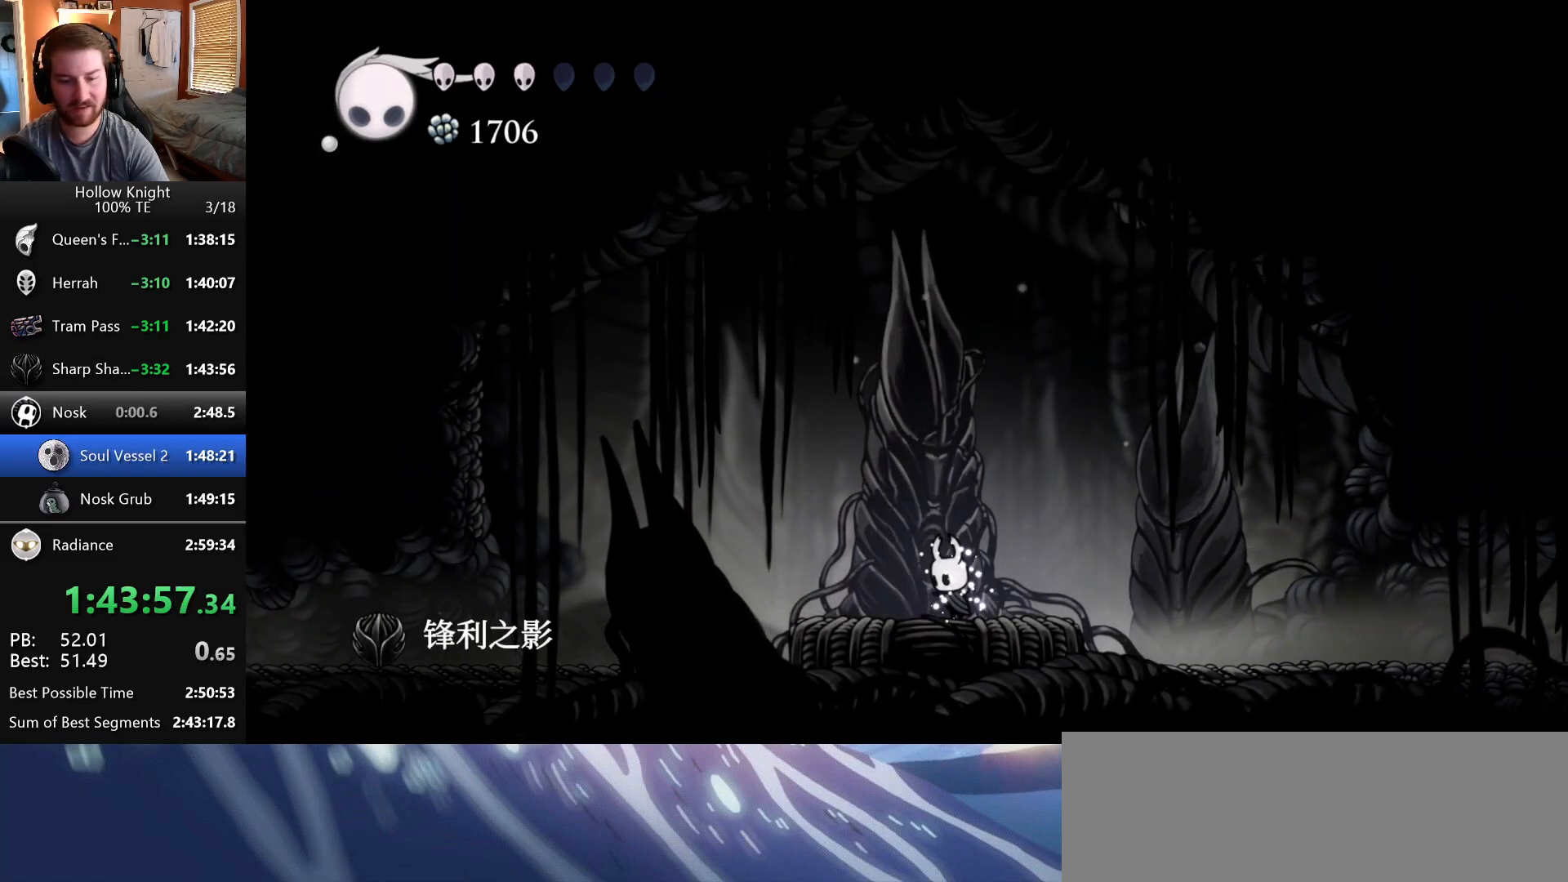
{"keys": ["left"], "events": []}
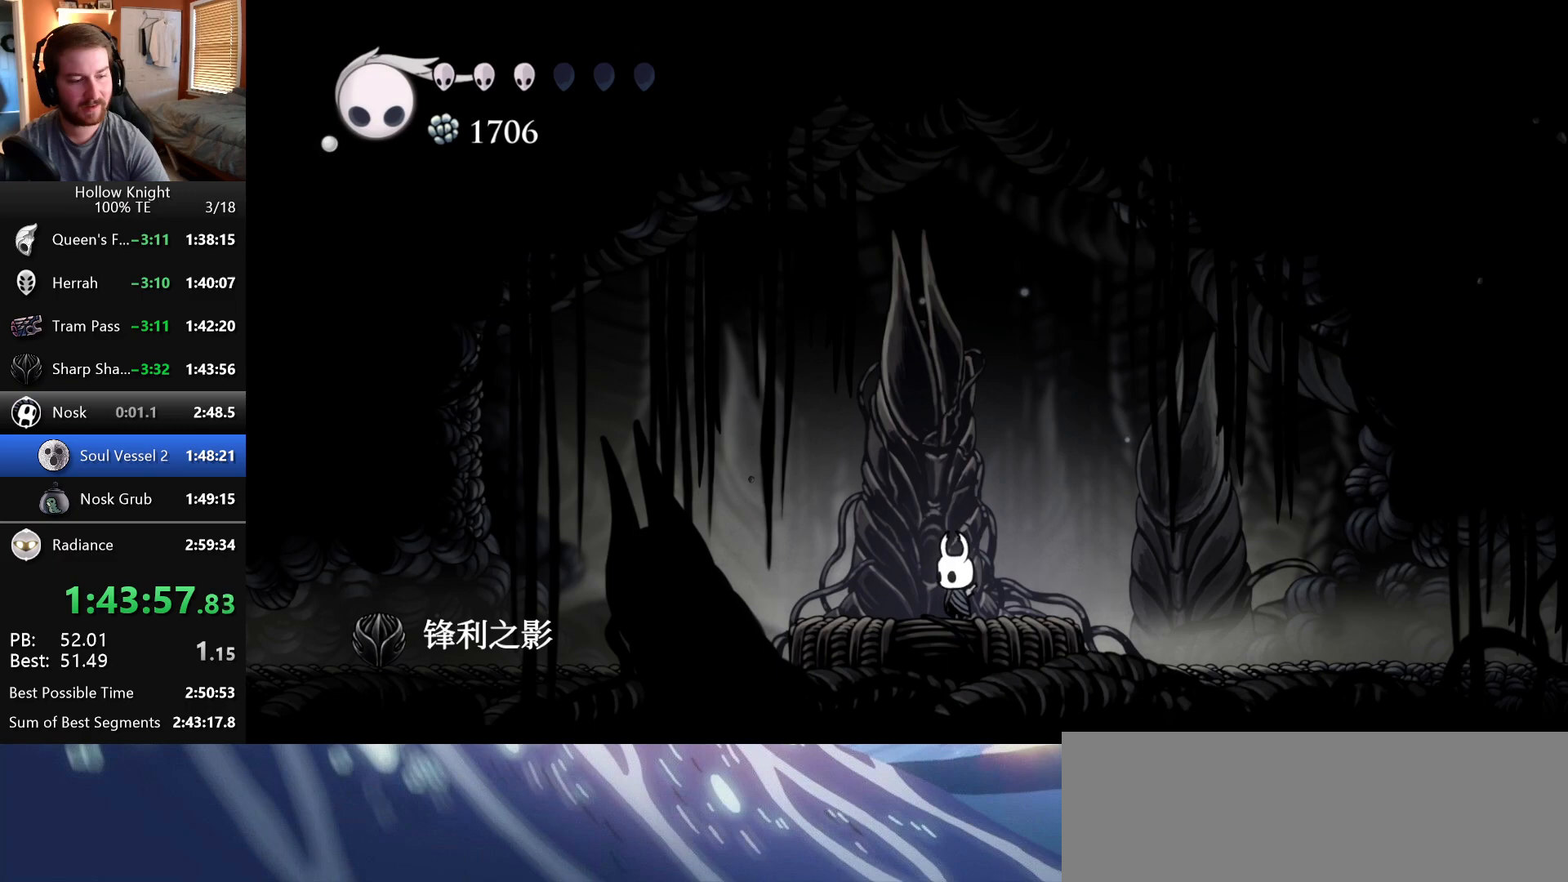
{"keys": ["left"], "events": []}
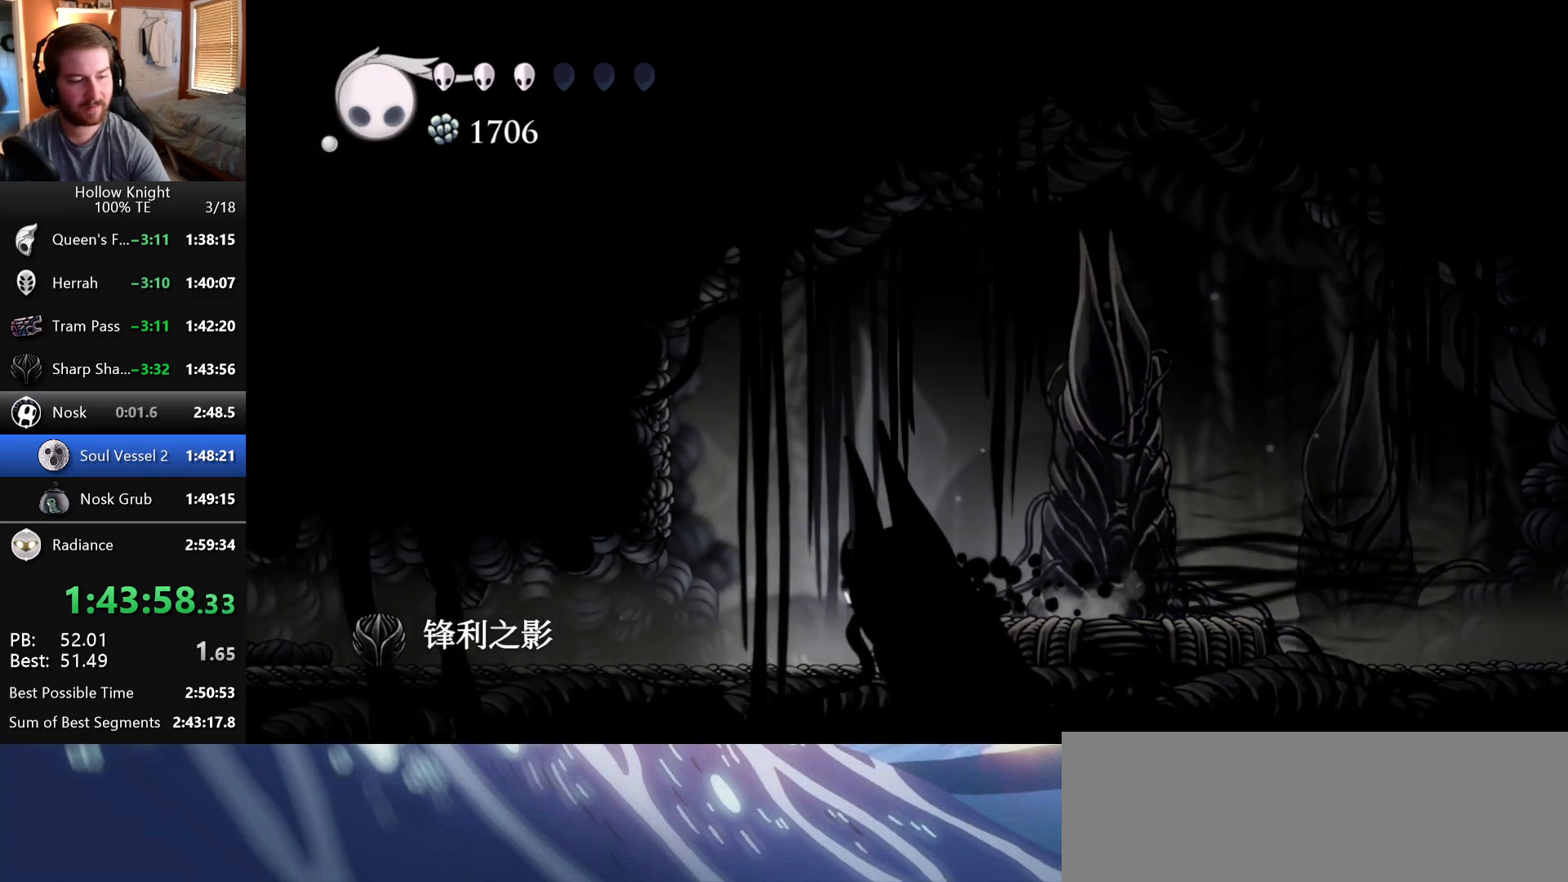
{"keys": ["left"], "events": []}
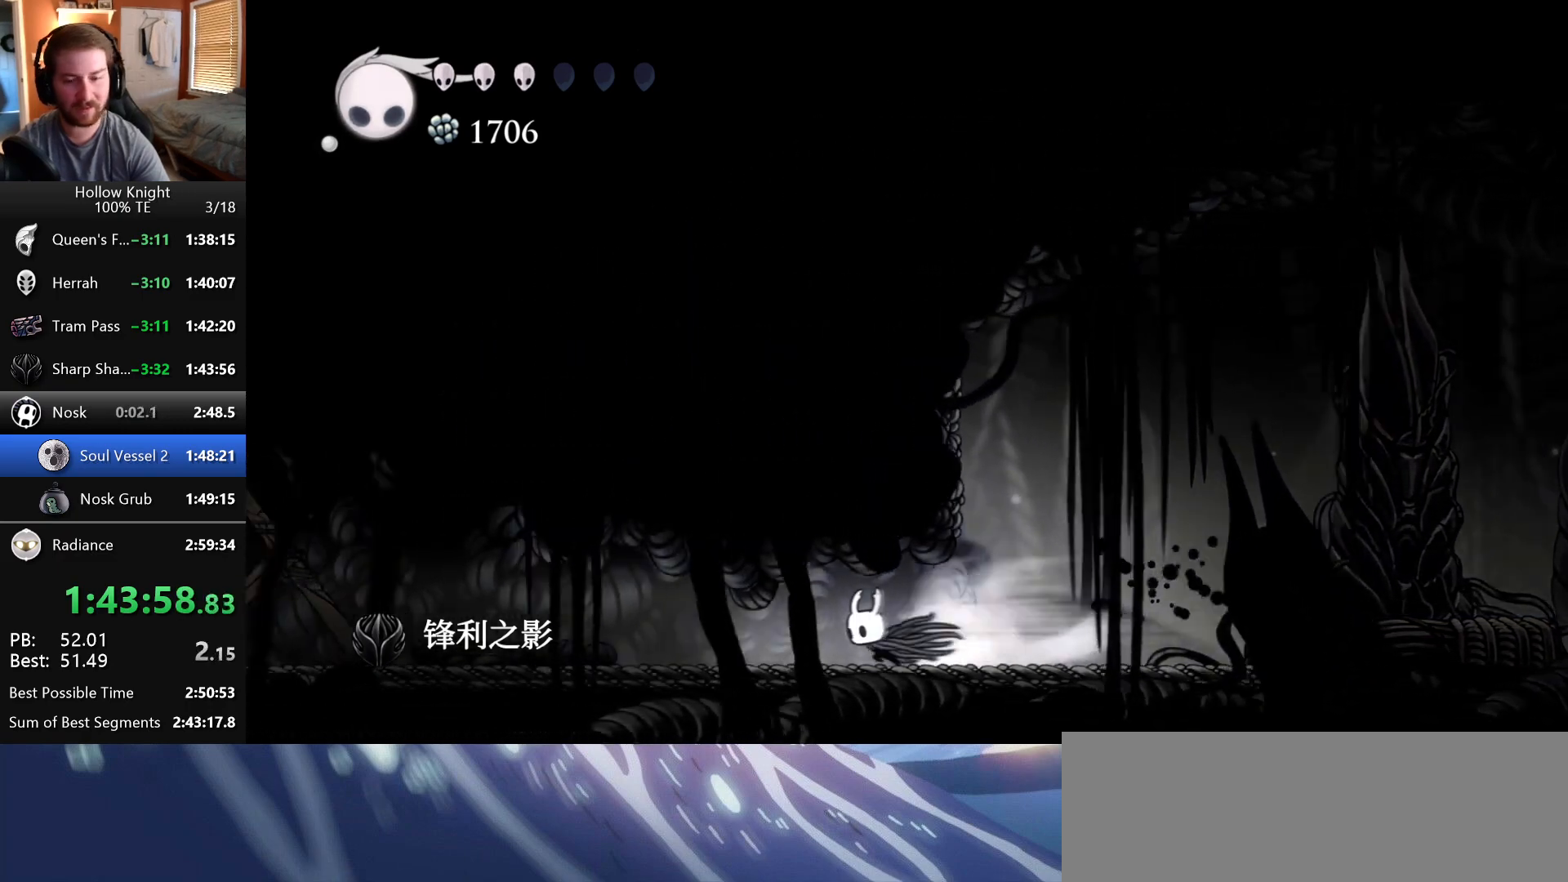
{"keys": ["left"], "events": []}
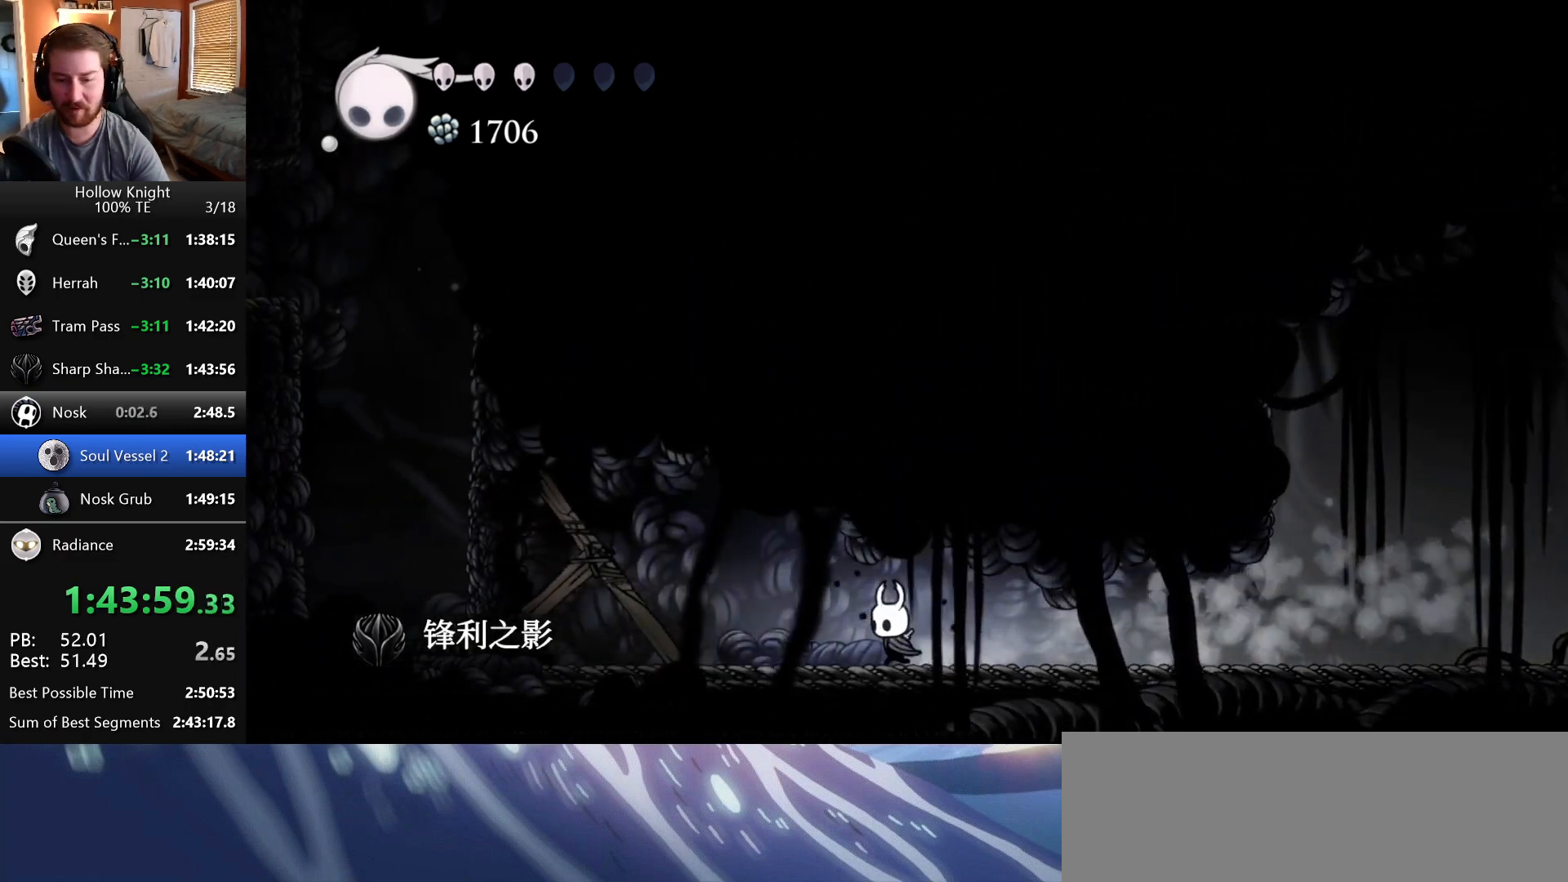
{"keys": ["left", "up"], "events": [[283, "nail", "down"], [450, "nail", "up"], [467, "up", "down"]]}
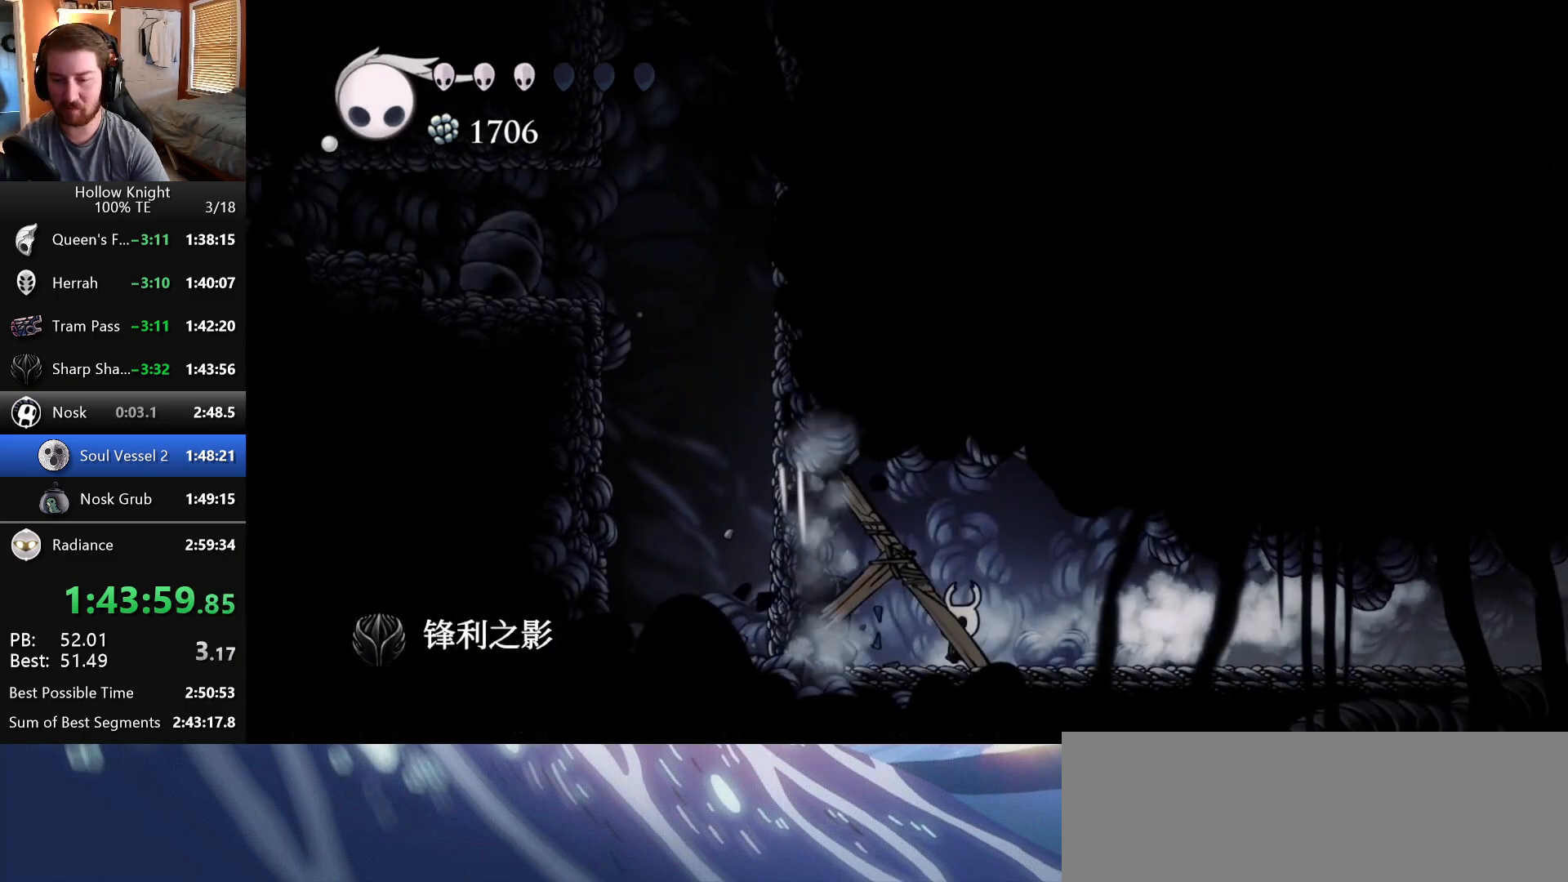
{"keys": ["left", "up"], "events": [[150, "nail", "down"], [350, "nail", "up"]]}
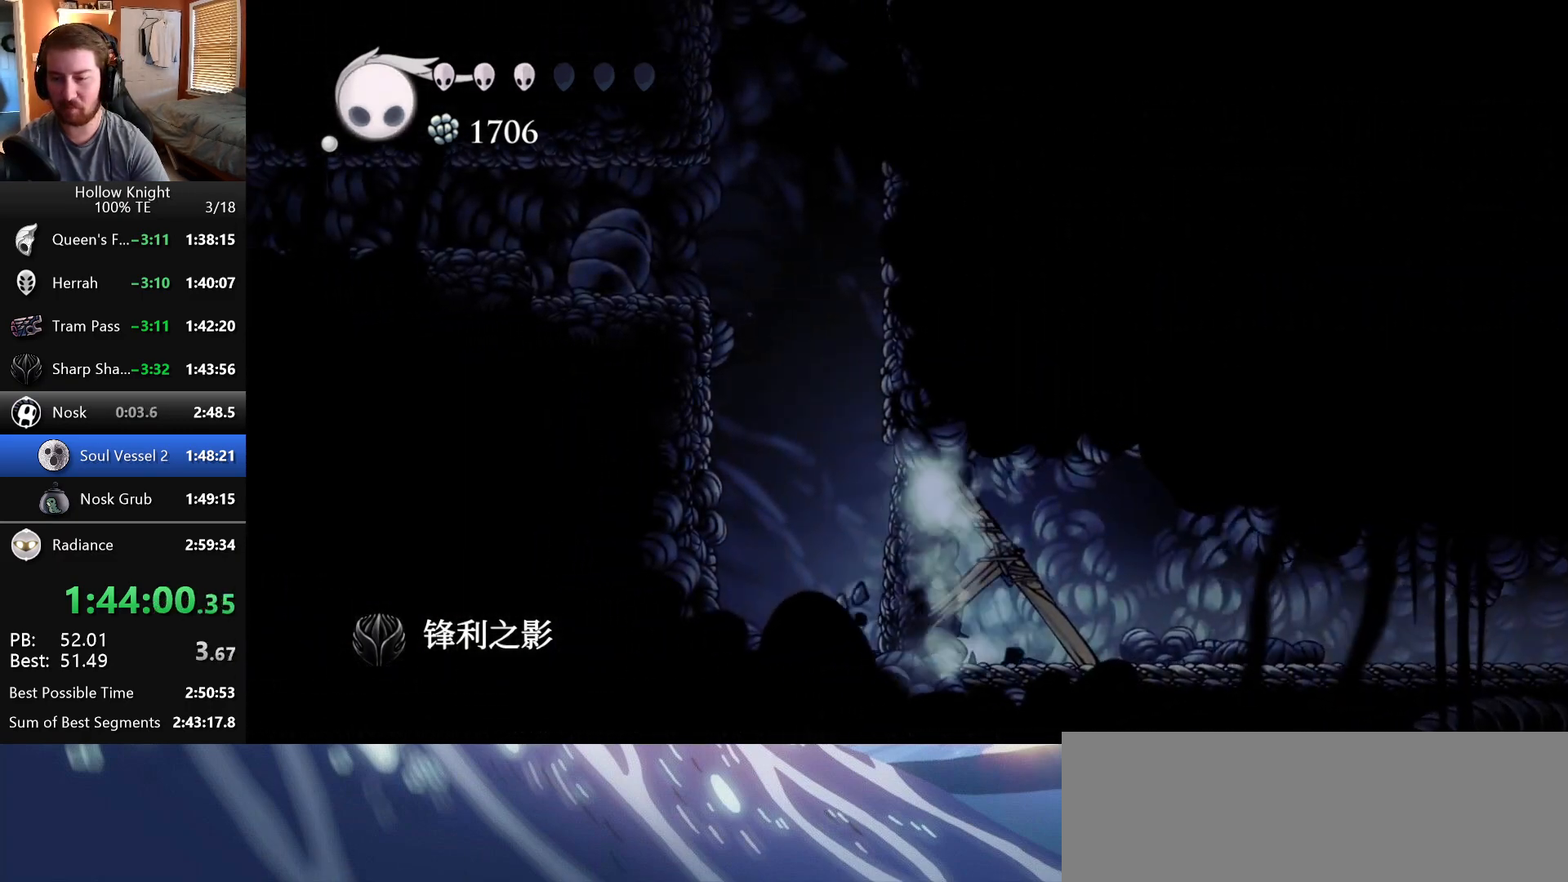
{"keys": ["wings"], "events": [[83, "nail", "down"], [217, "nail", "up"], [350, "wings", "down"], [367, "up", "up"], [467, "left", "up"]]}
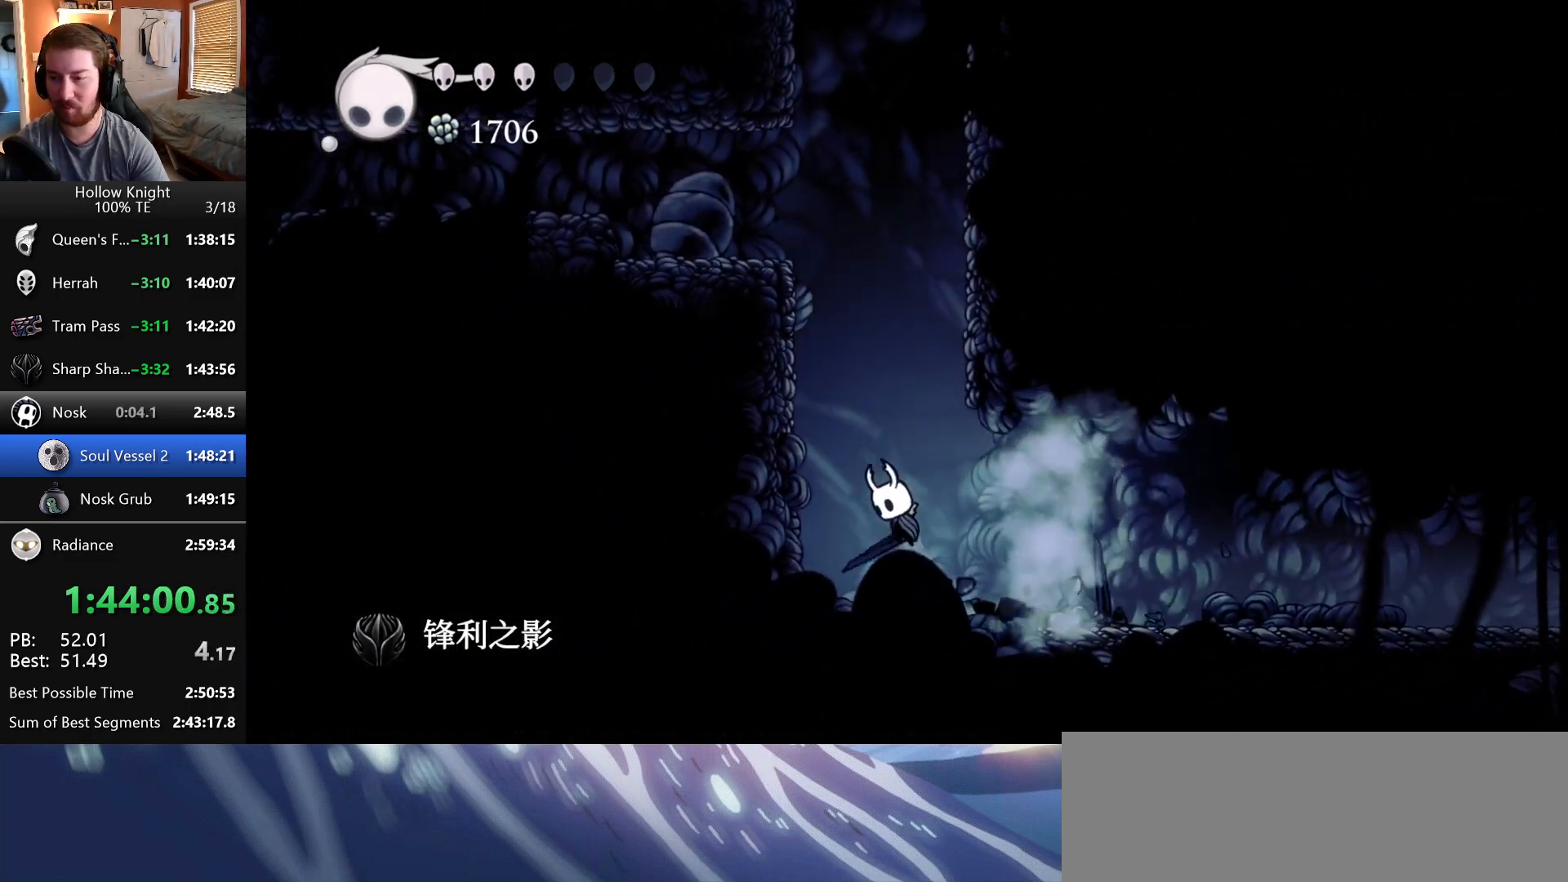
{"keys": ["right", "wings"], "events": [[83, "right", "down"], [300, "wings", "up"], [317, "wings", "down"]]}
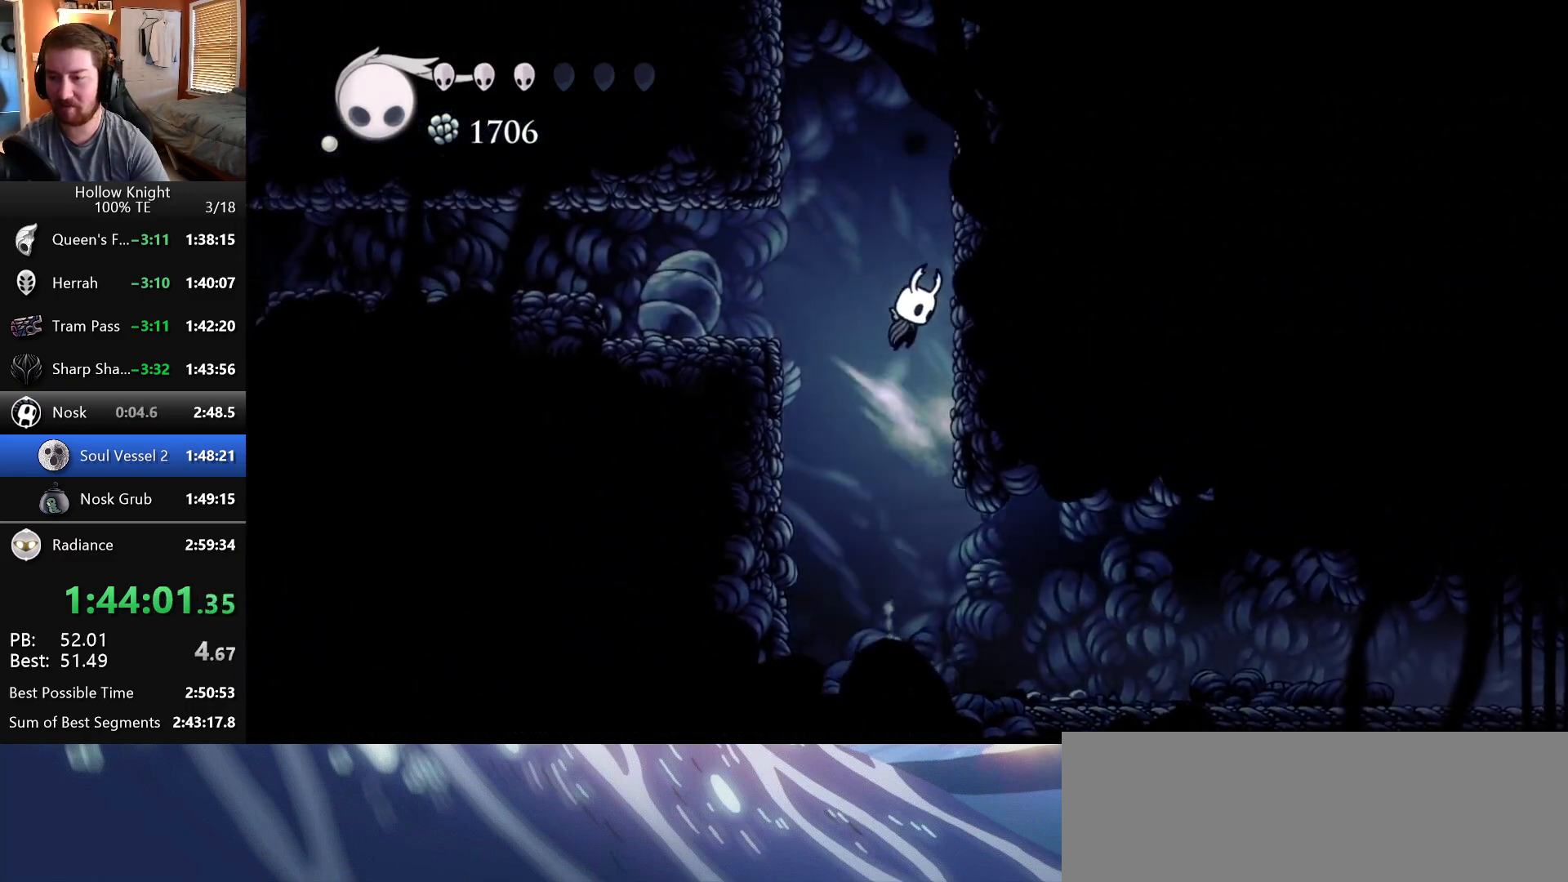
{"keys": ["right", "wings"], "events": [[150, "wings", "up"], [217, "wings", "down"]]}
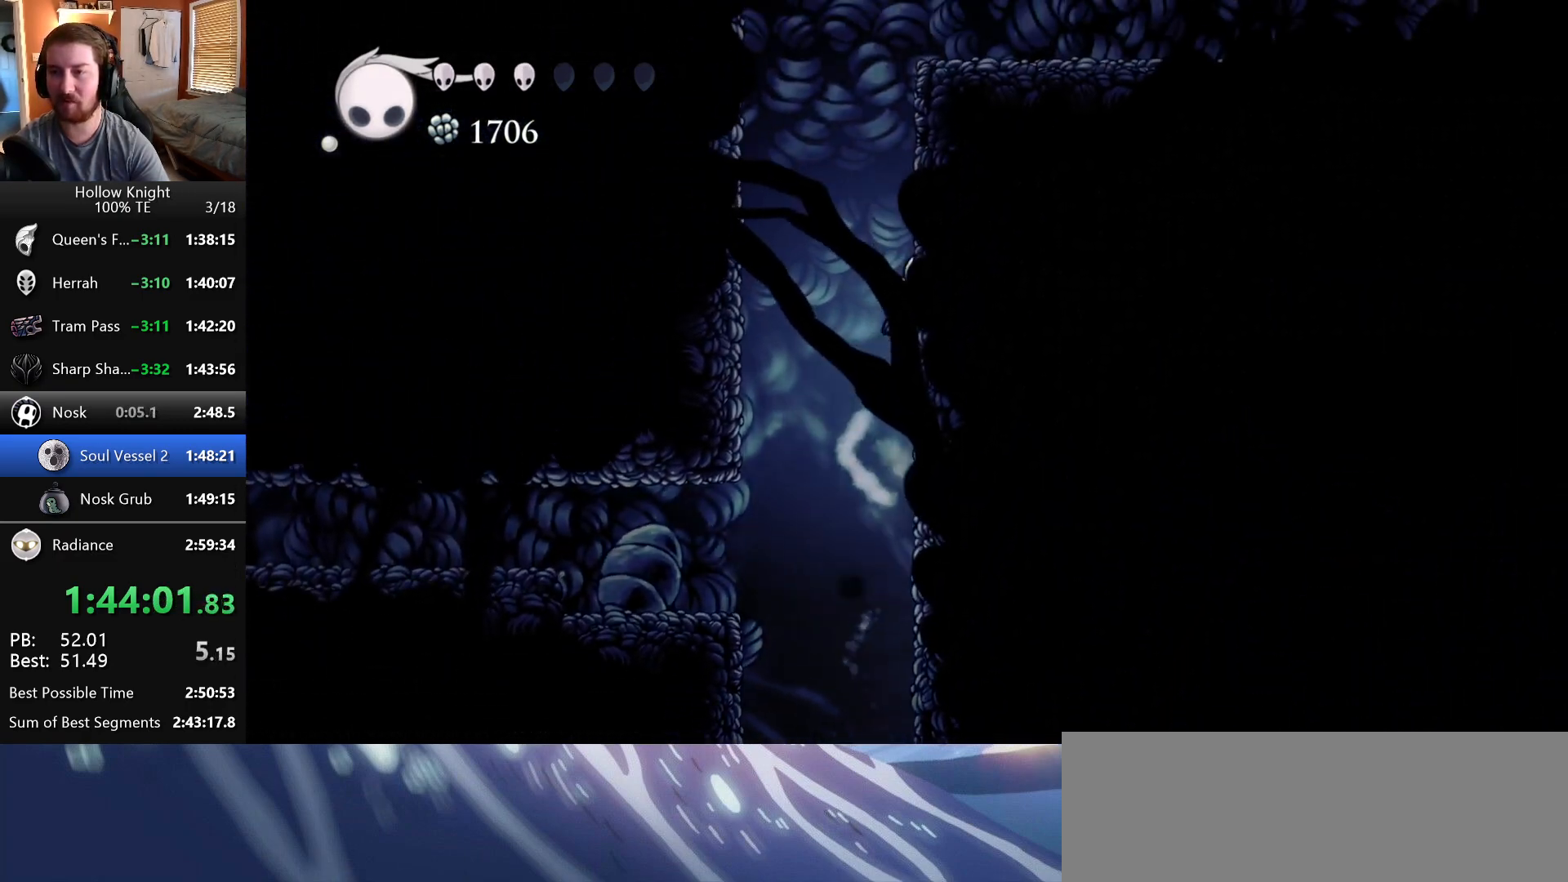
{"keys": ["right", "wings"], "events": [[17, "wings", "up"], [50, "wings", "down"], [367, "wings", "up"], [400, "wings", "down"]]}
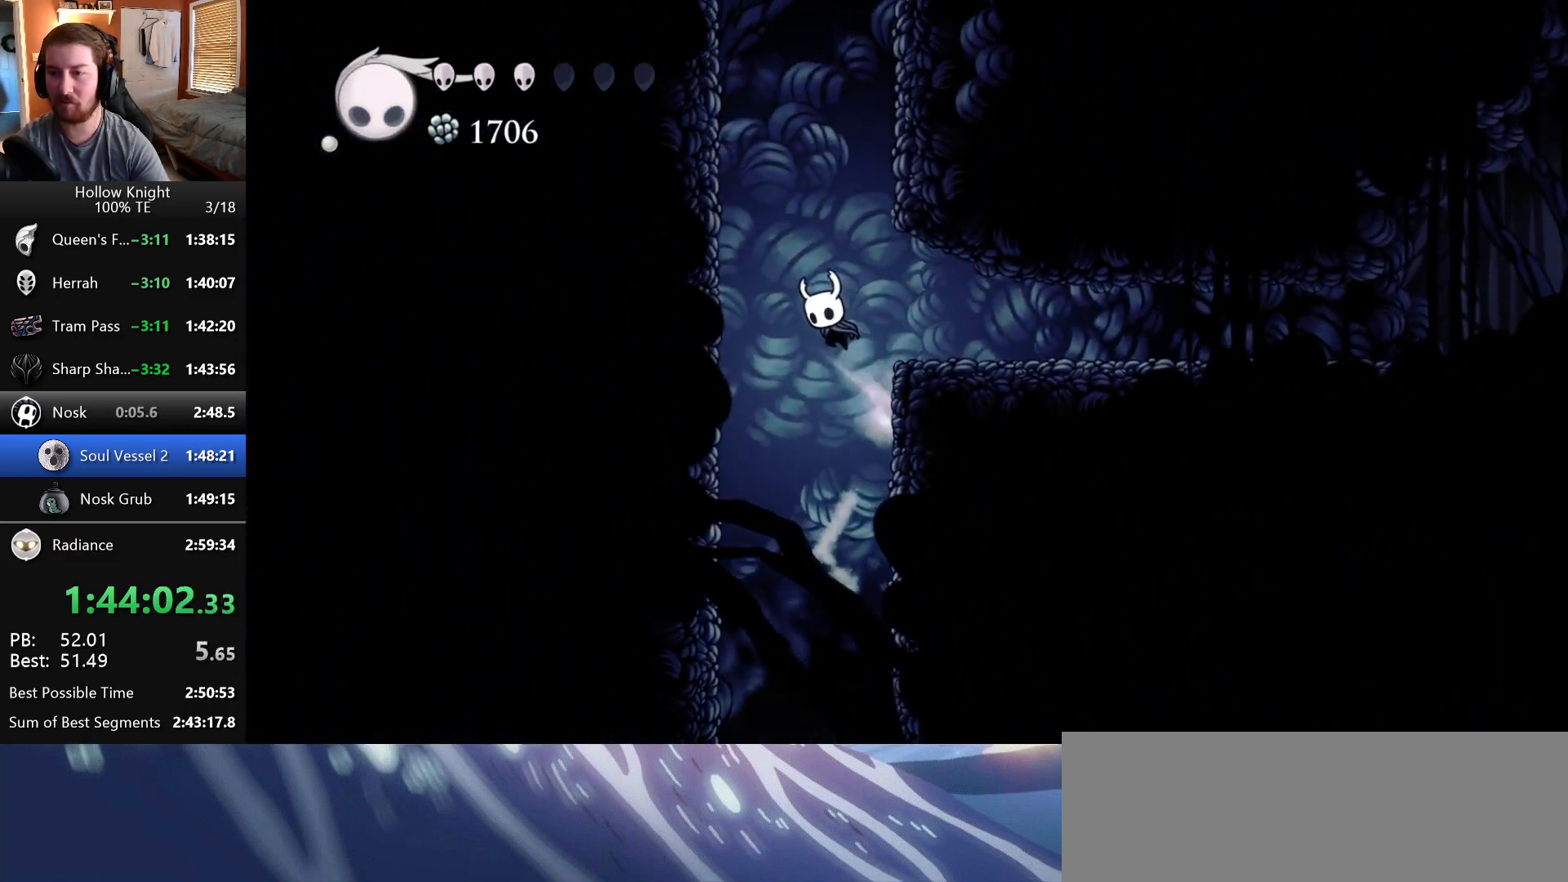
{"keys": ["right", "wings"], "events": [[67, "right", "up"], [183, "wings", "up"], [217, "wings", "down"], [300, "right", "down"]]}
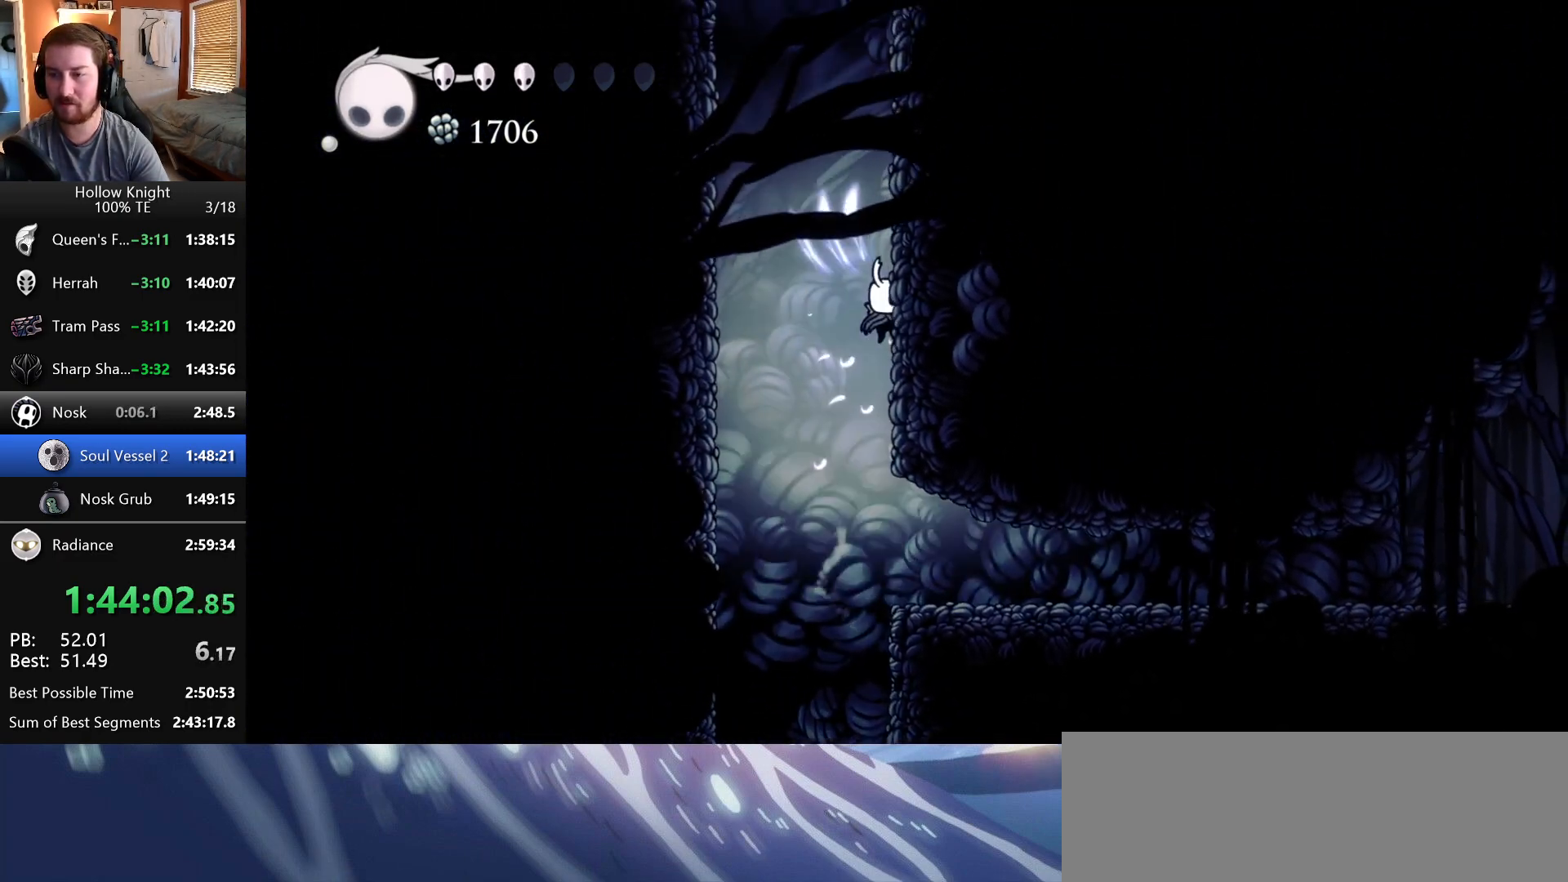
{"keys": ["right", "wings"], "events": [[33, "wings", "up"], [67, "wings", "down"], [367, "wings", "up"], [400, "wings", "down"]]}
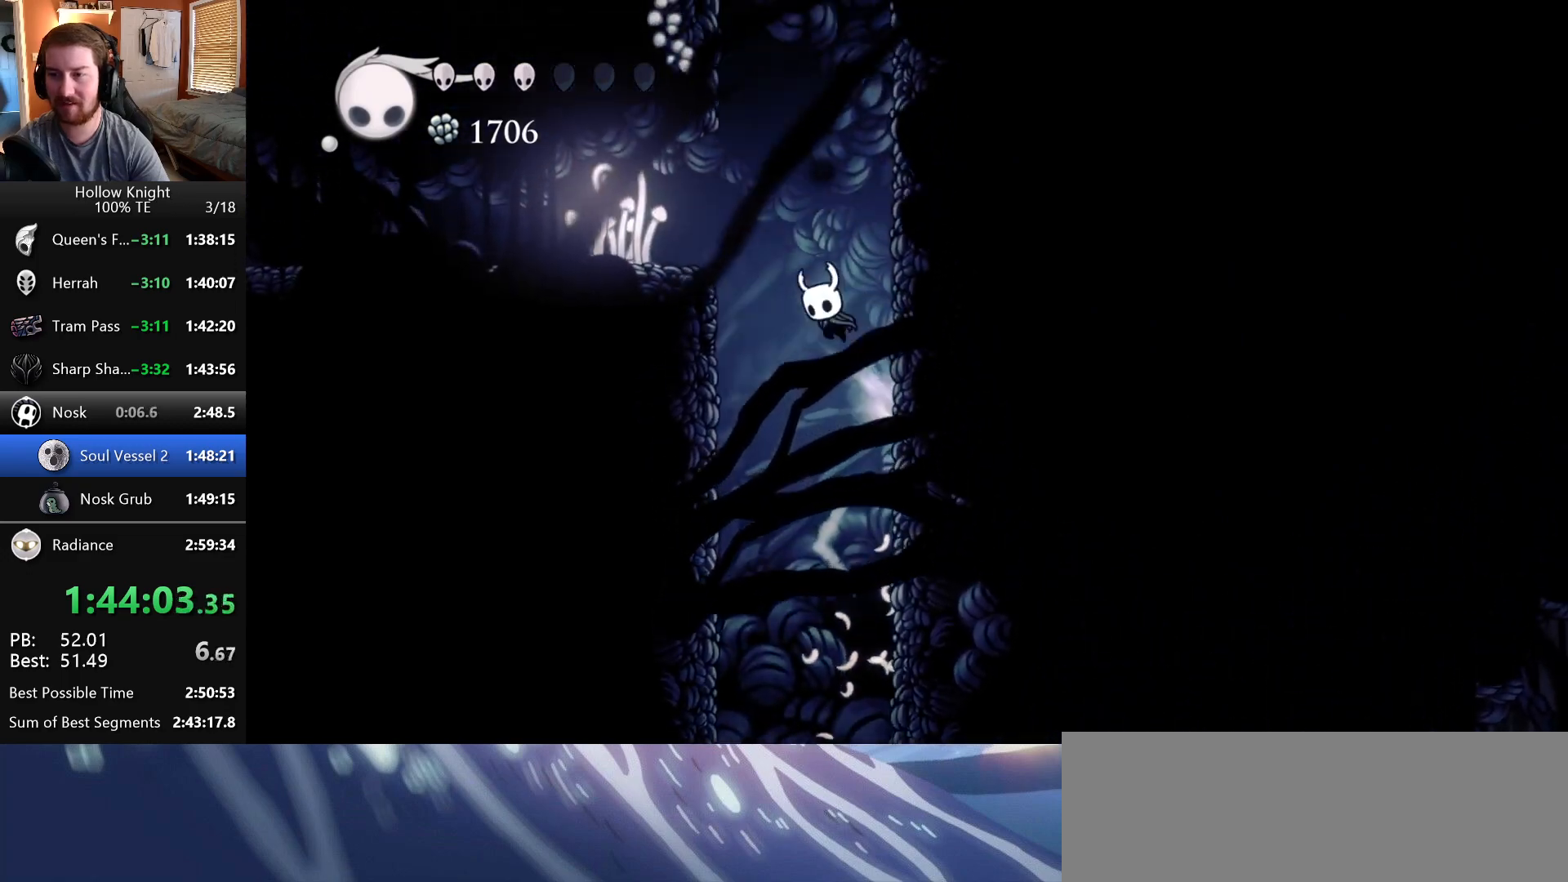
{"keys": ["right", "wings"], "events": [[183, "wings", "up"], [233, "wings", "down"]]}
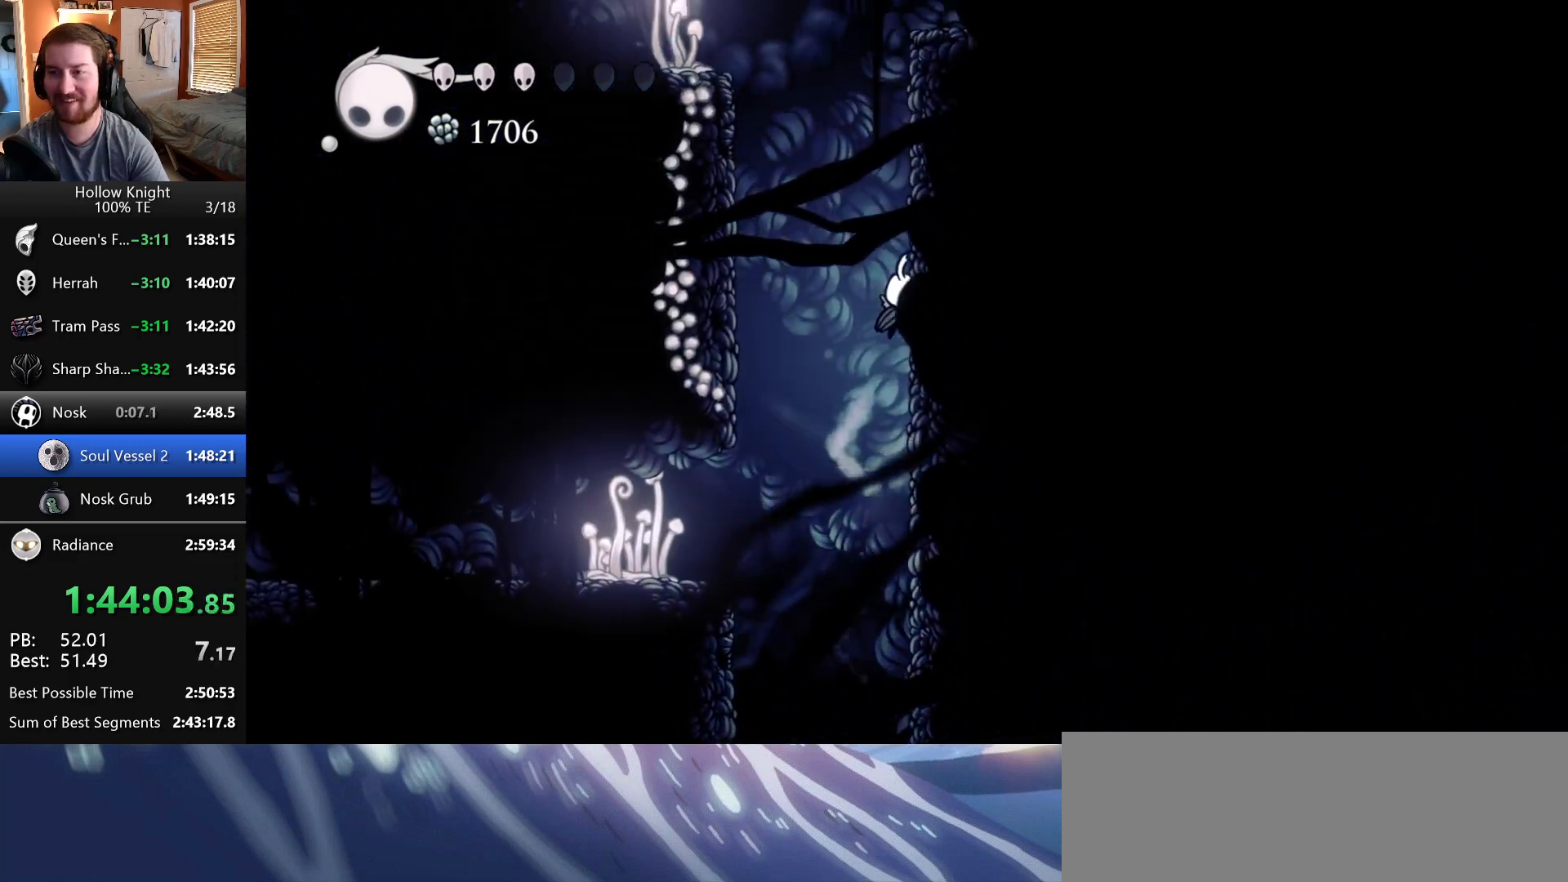
{"keys": ["right", "wings"], "events": [[33, "wings", "up"], [83, "wings", "down"], [400, "wings", "up"], [433, "wings", "down"]]}
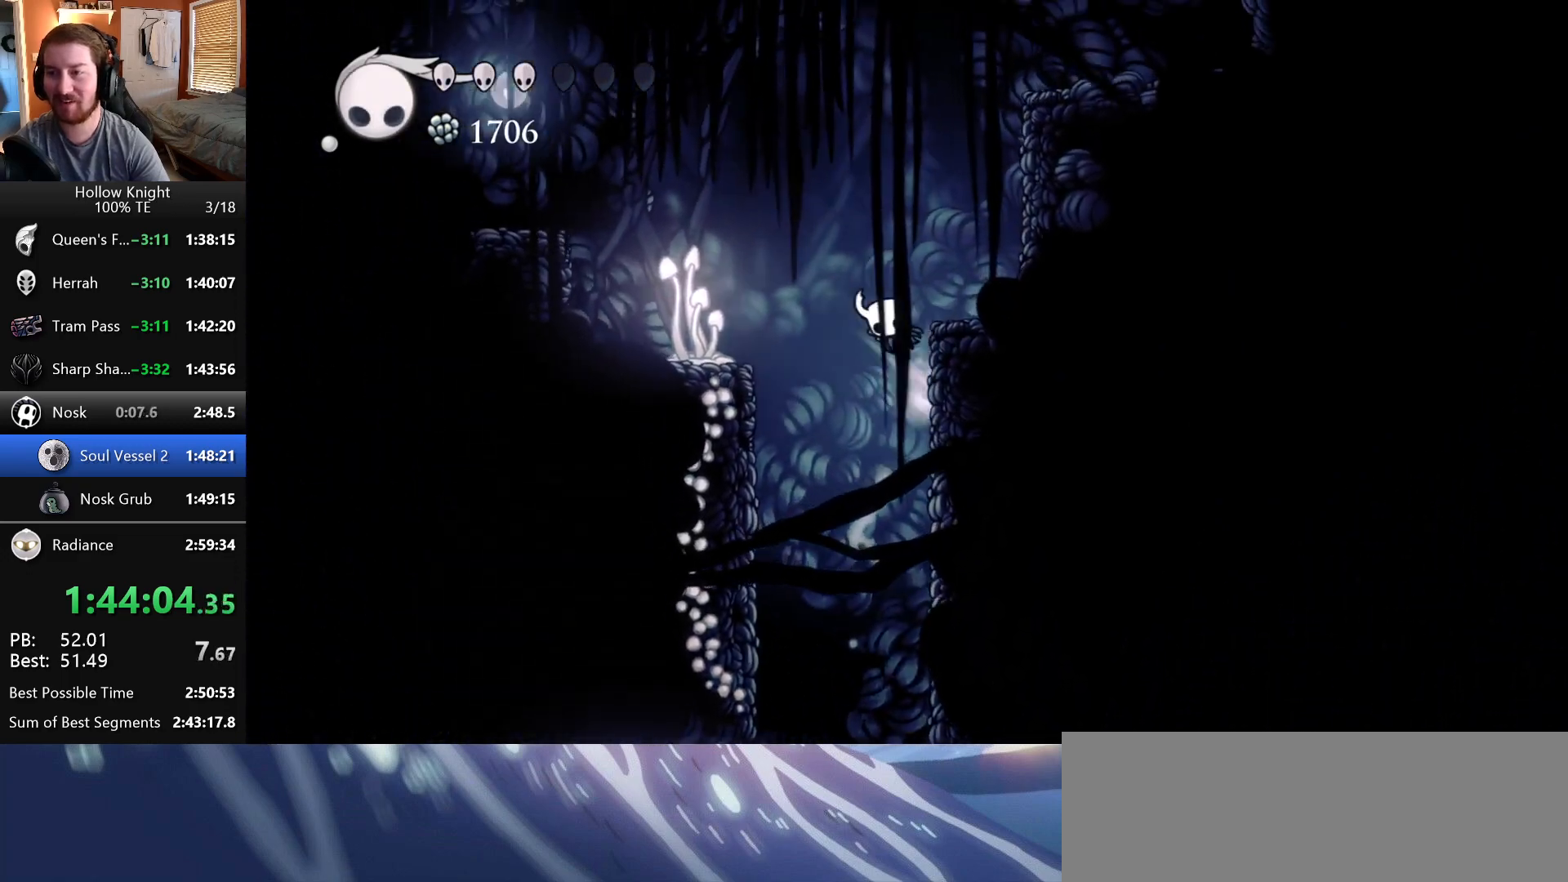
{"keys": ["right", "wings"], "events": [[250, "wings", "up"], [283, "wings", "down"]]}
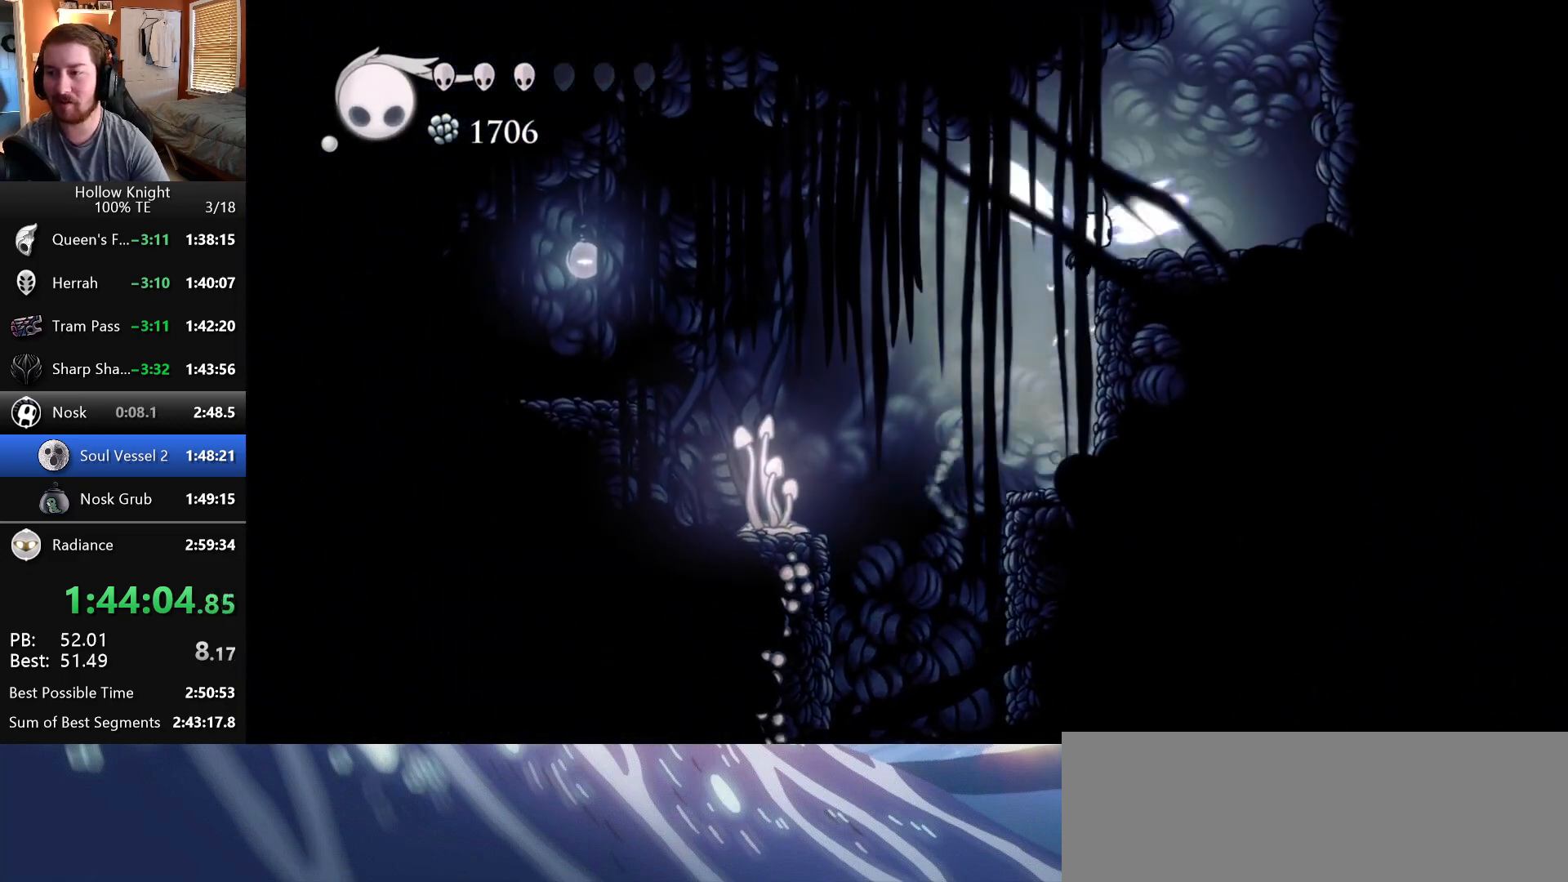
{"keys": ["wings"], "events": [[50, "wings", "up"], [233, "wings", "down"], [417, "right", "up"], [433, "left", "down"], [483, "left", "up"]]}
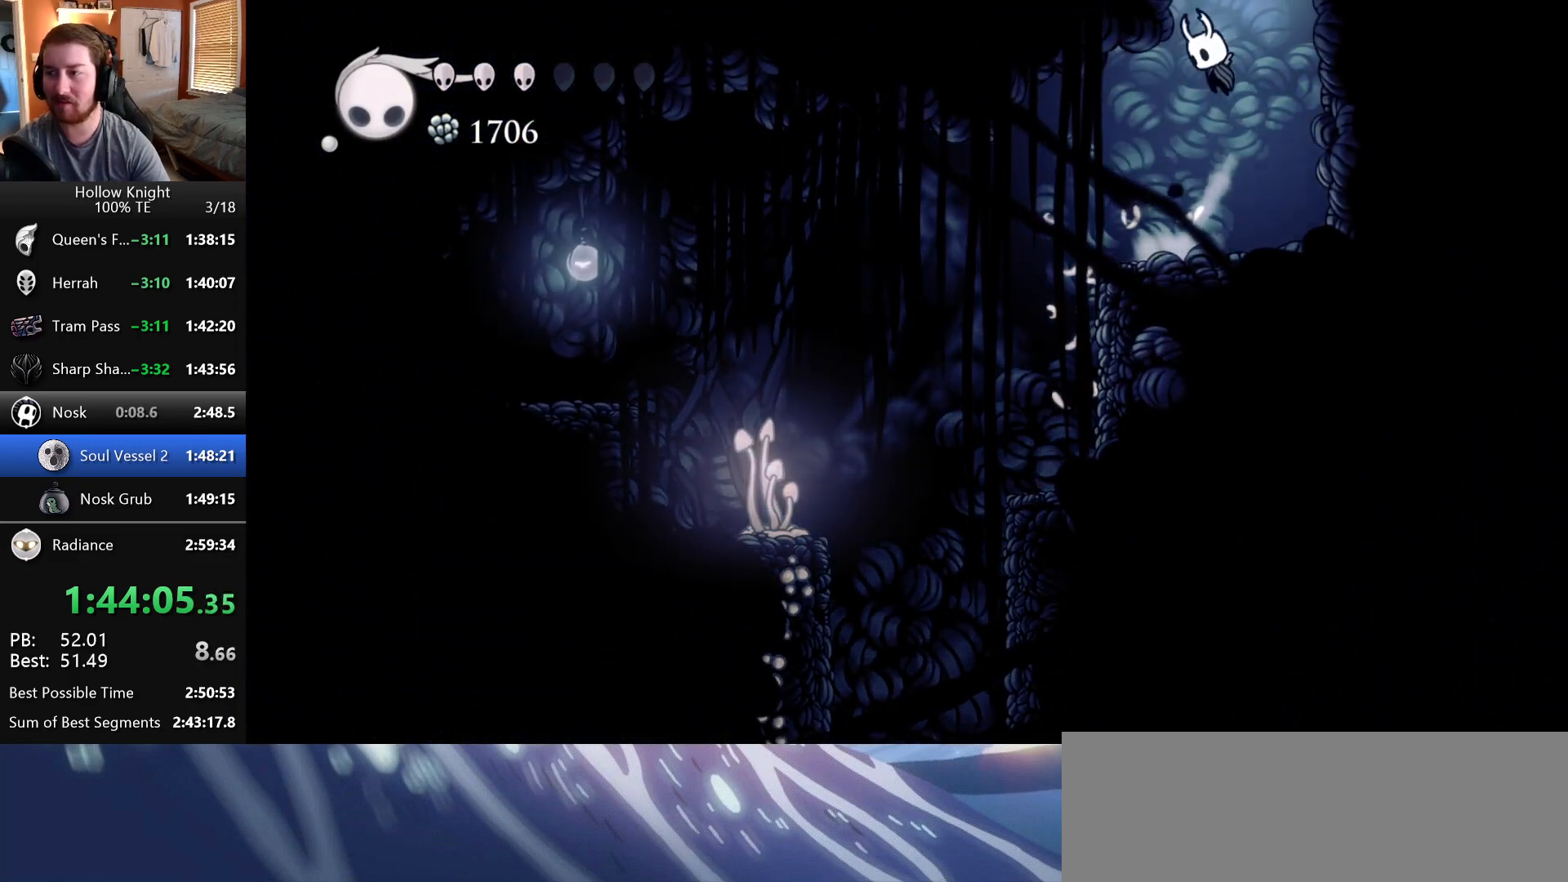
{"keys": ["left"], "events": [[267, "left", "down"], [383, "wings", "up"]]}
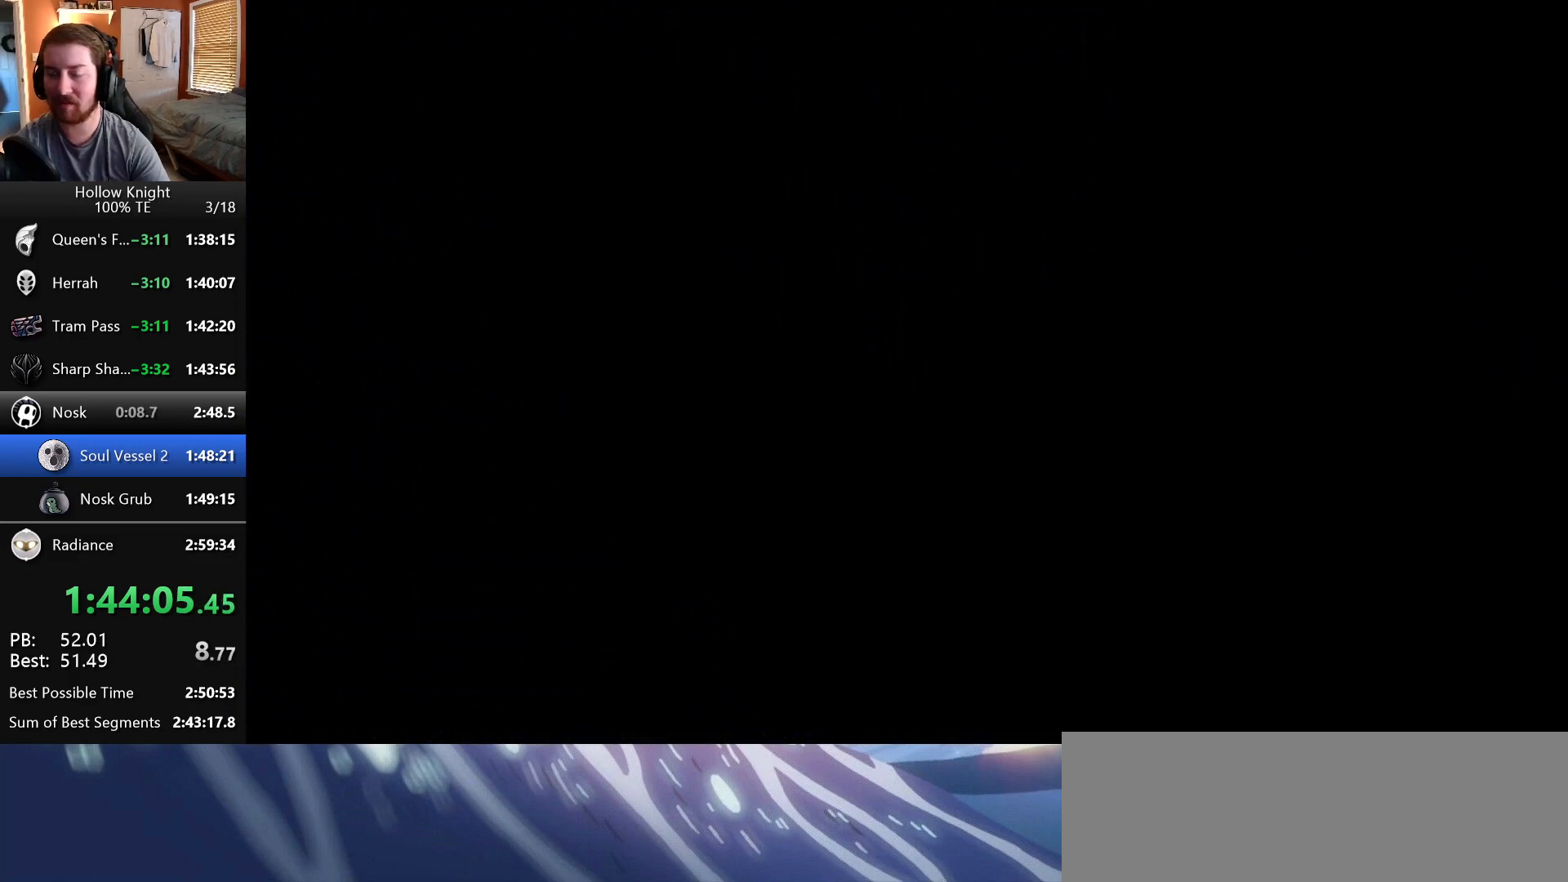
{"keys": ["left"], "events": []}
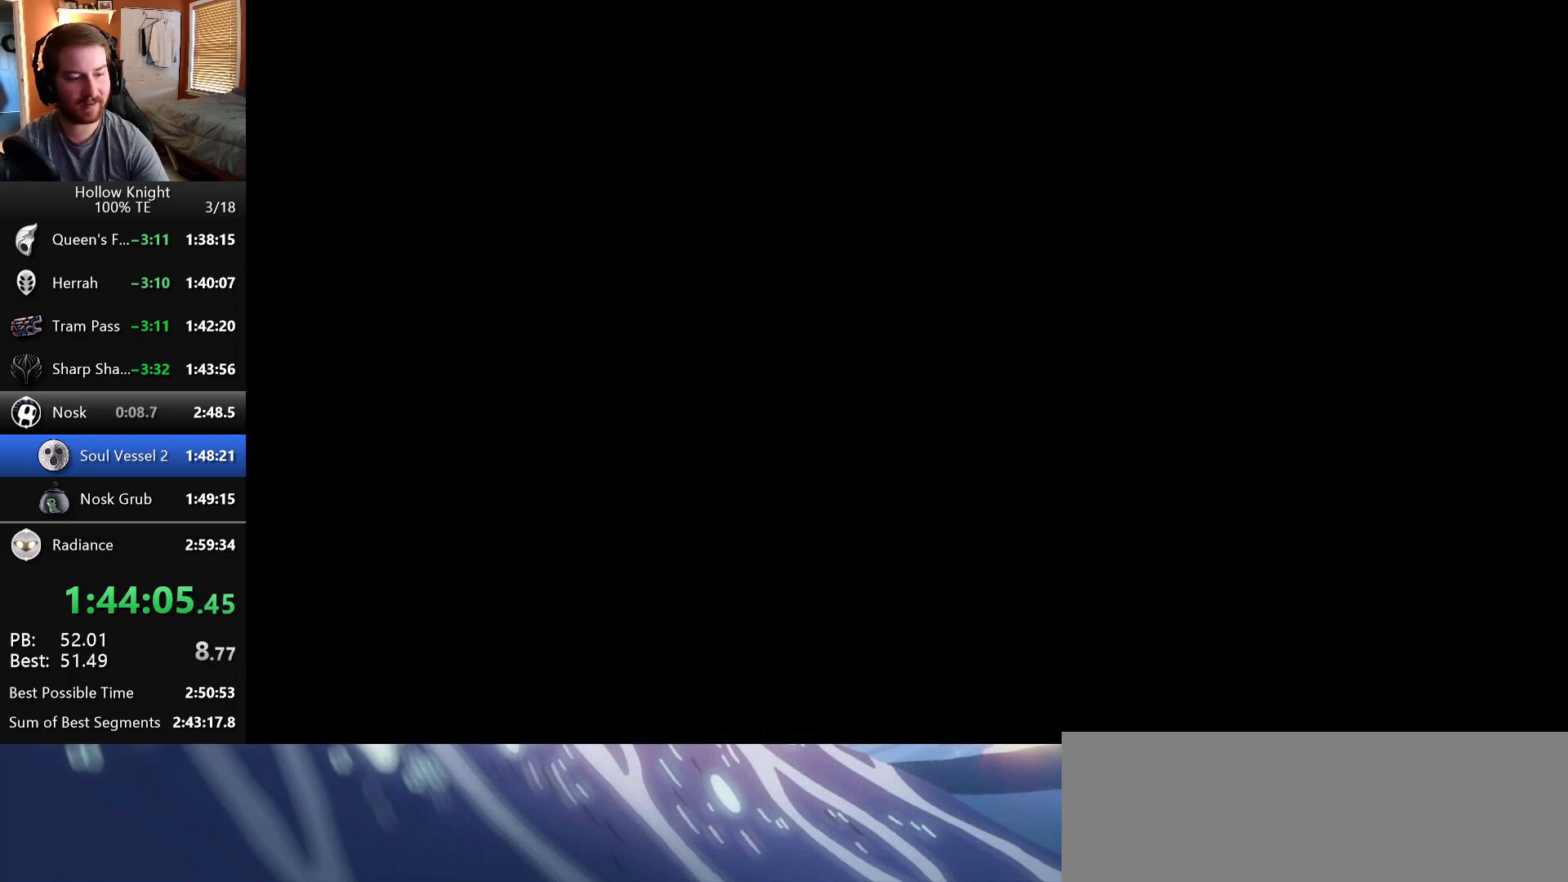
{"keys": ["left"], "events": []}